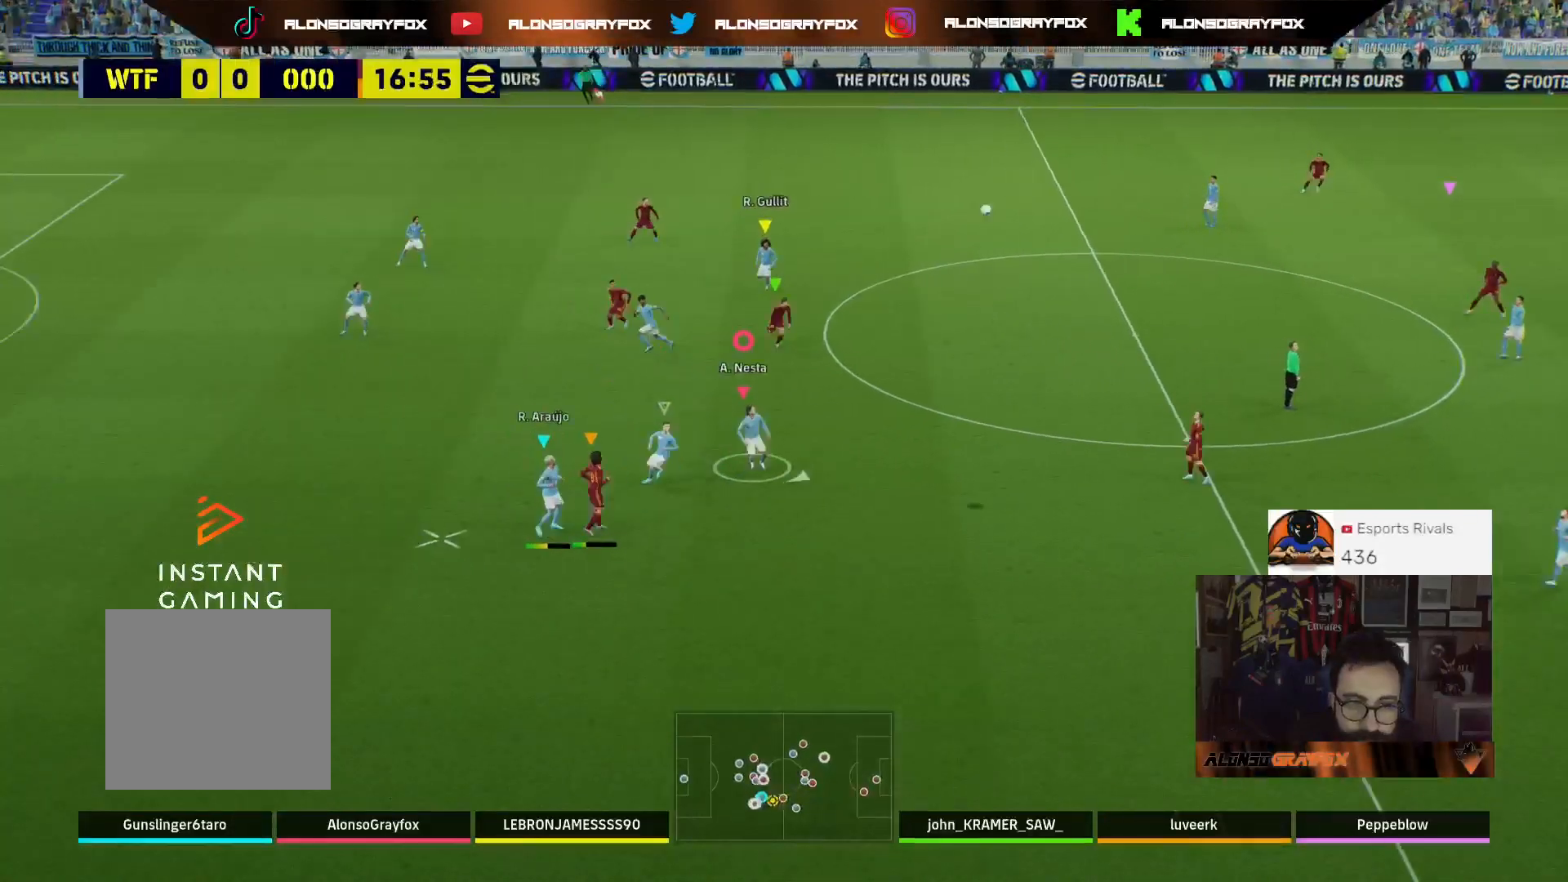
Gameplay with a controller (PlayStation layout); each line is a JSON object with the inputs held at the frame after it. "events" lists button and stick changes between this image and that frame as [ms after this image, input, new state], when the widget could be followed in between.
{"buttons": ["L2", "L3"], "left_stick": "up-left", "right_stick": "center", "events": [[133, "R1", "up"], [133, "R2", "up"], [133, "left_stick", "down-left"], [233, "left_stick", "left"], [400, "left_stick", "up-left"]]}
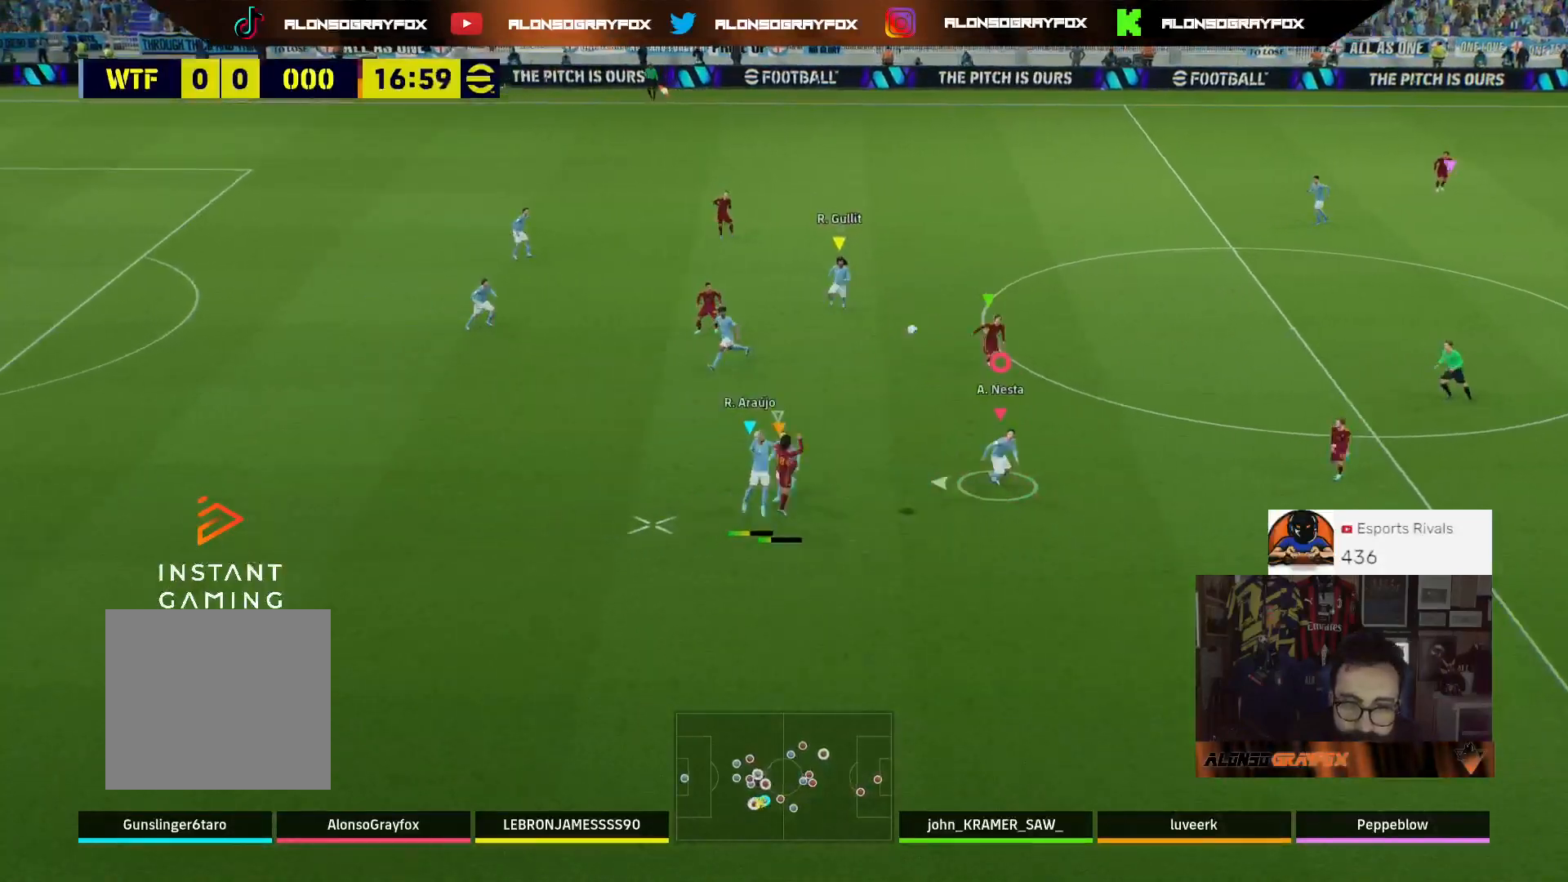
{"buttons": ["L2", "L3"], "left_stick": "up-left", "right_stick": "center", "events": []}
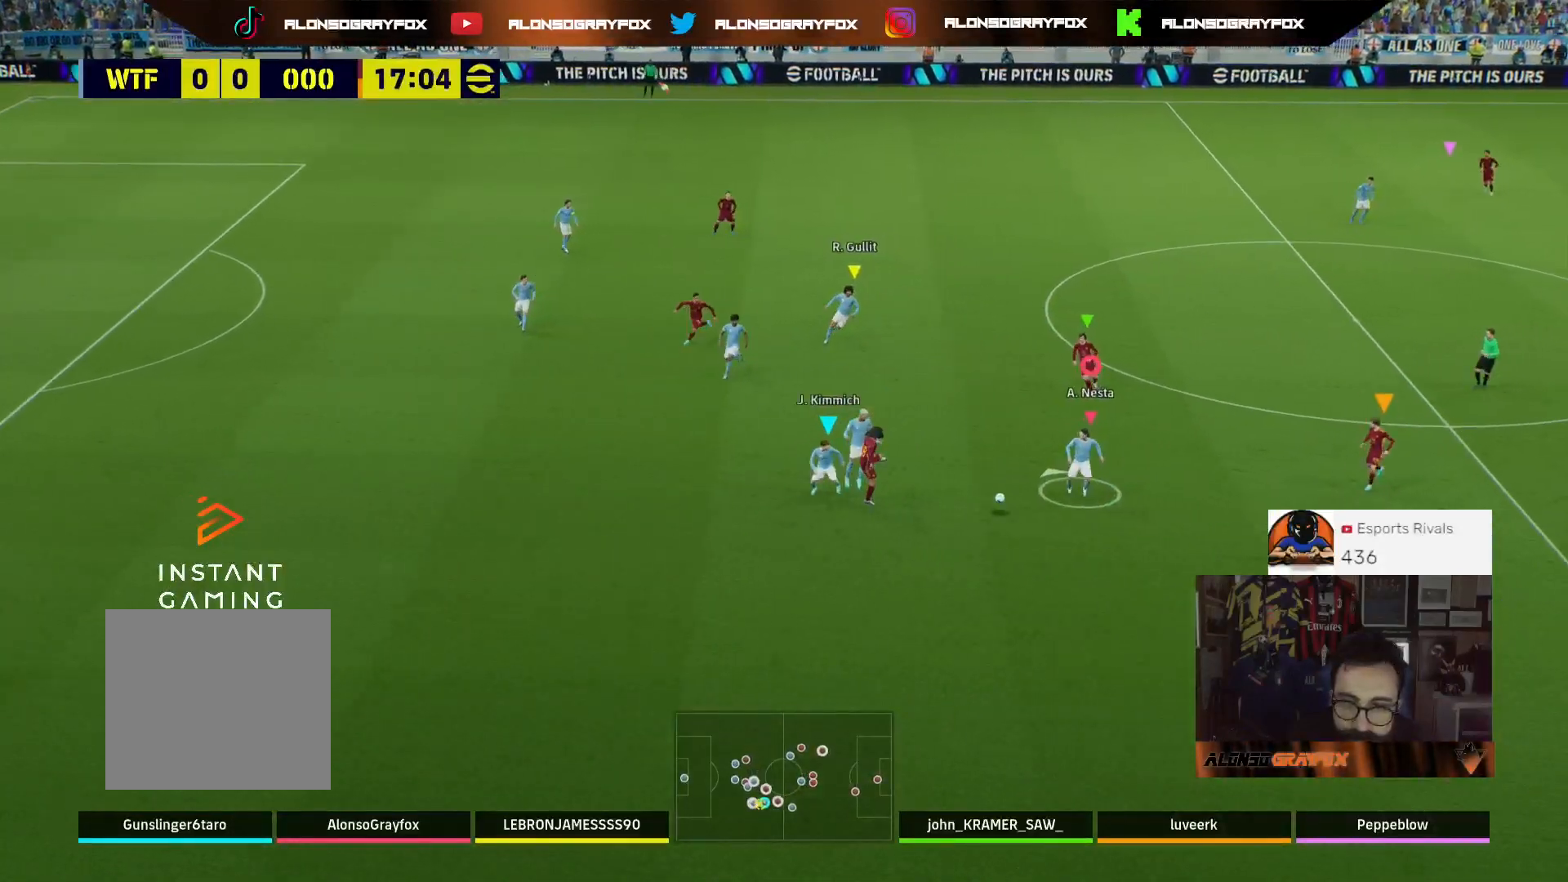
{"buttons": ["L3"], "left_stick": "down-right", "right_stick": "center", "events": [[100, "L3", "up"], [100, "left_stick", "down-right"], [200, "L3", "down"], [367, "L2", "up"]]}
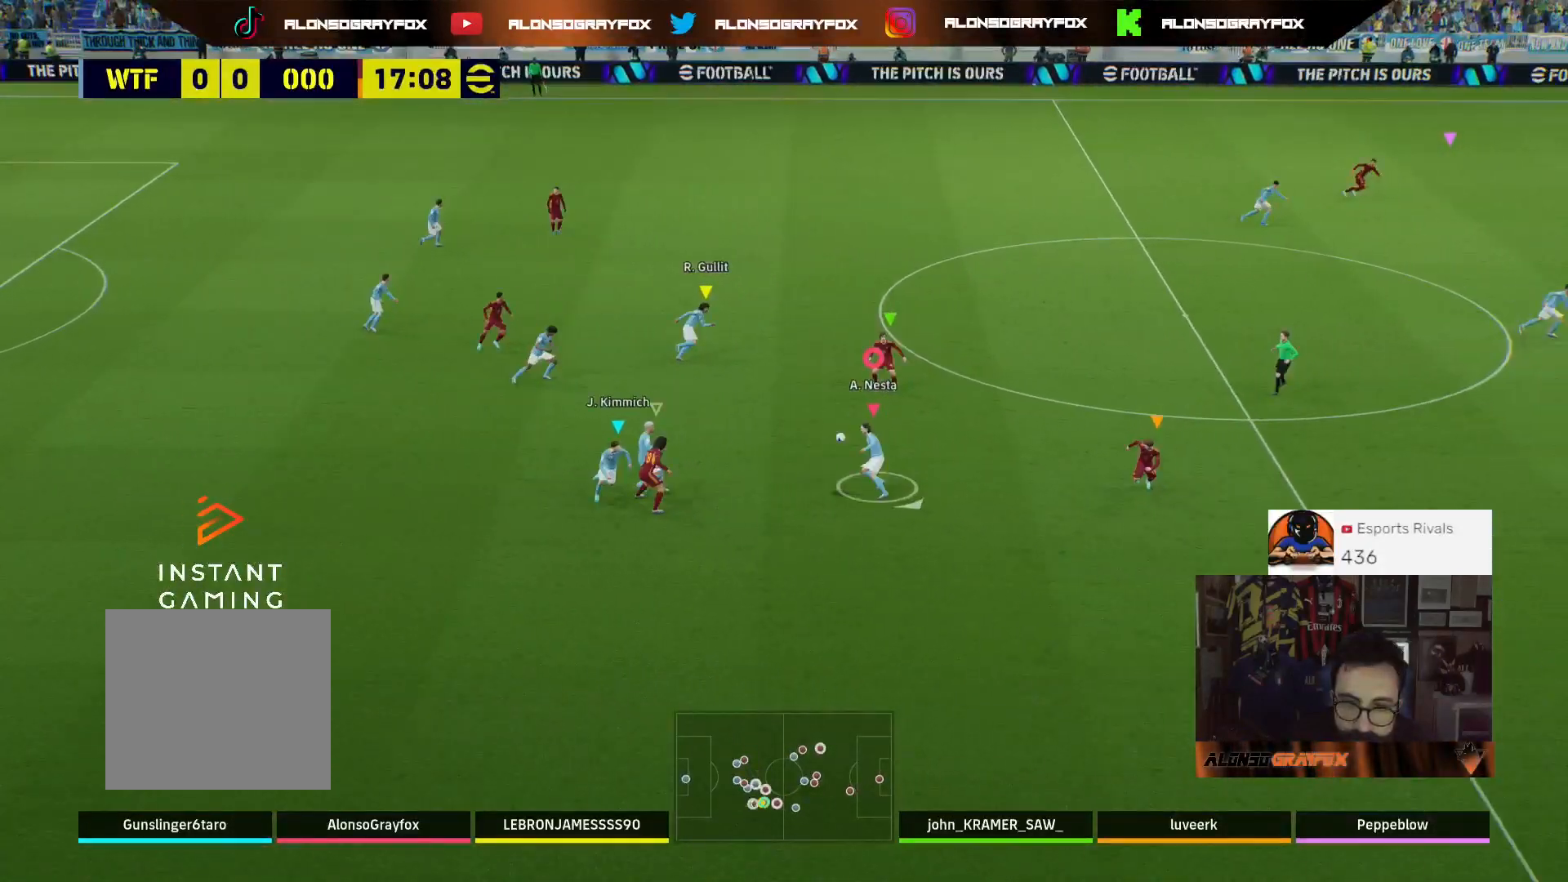
{"buttons": ["L3"], "left_stick": "up", "right_stick": "center", "events": [[167, "left_stick", "up"], [300, "SQUARE", "down"], [500, "SQUARE", "up"]]}
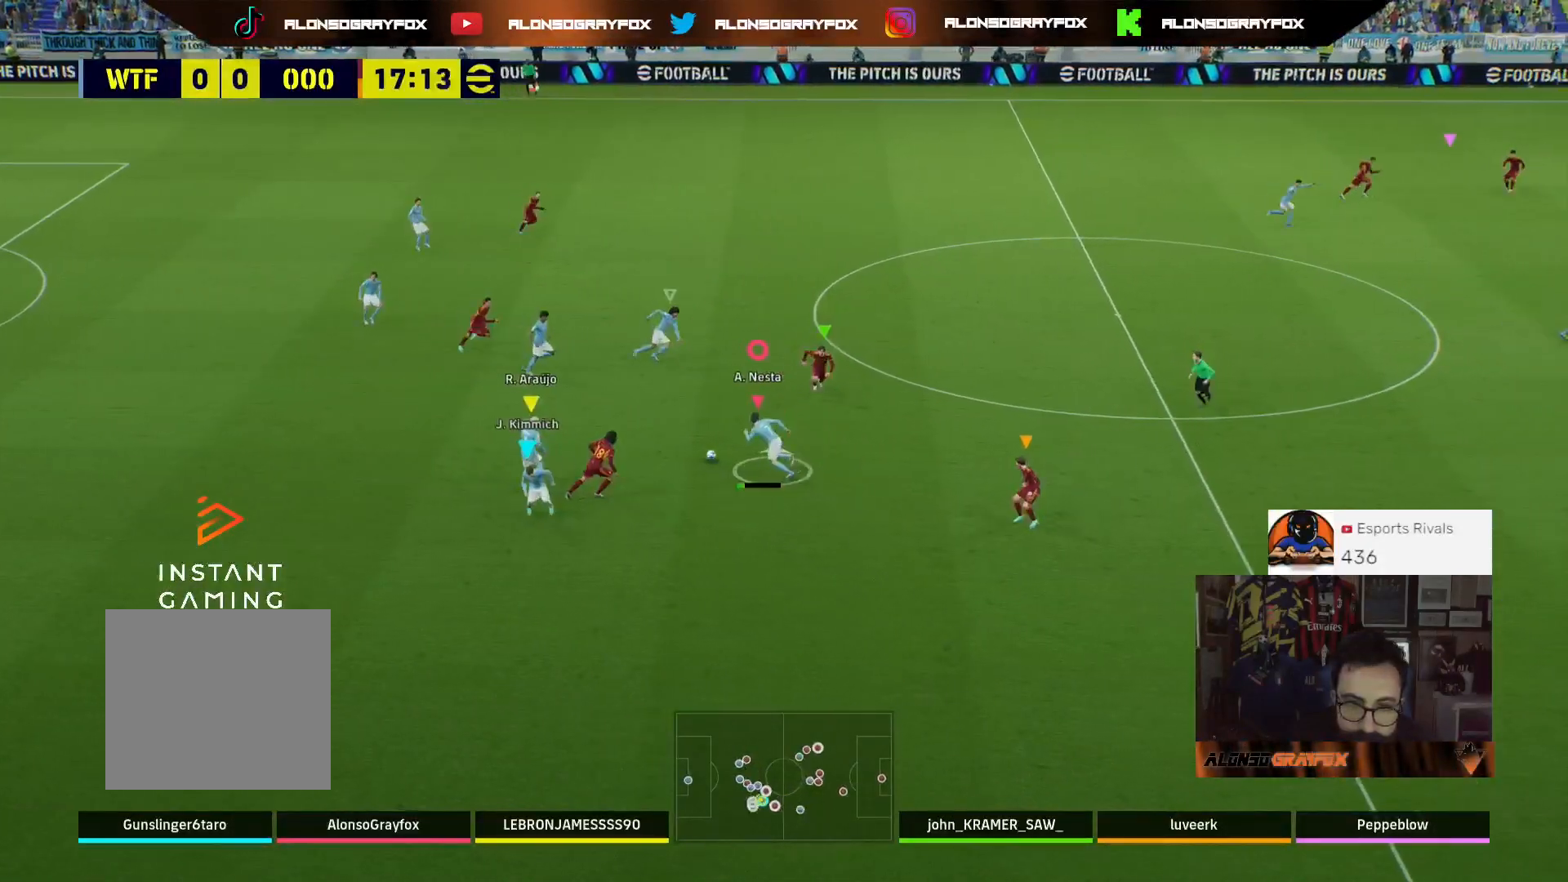
{"buttons": ["L3"], "left_stick": "up", "right_stick": "center", "events": []}
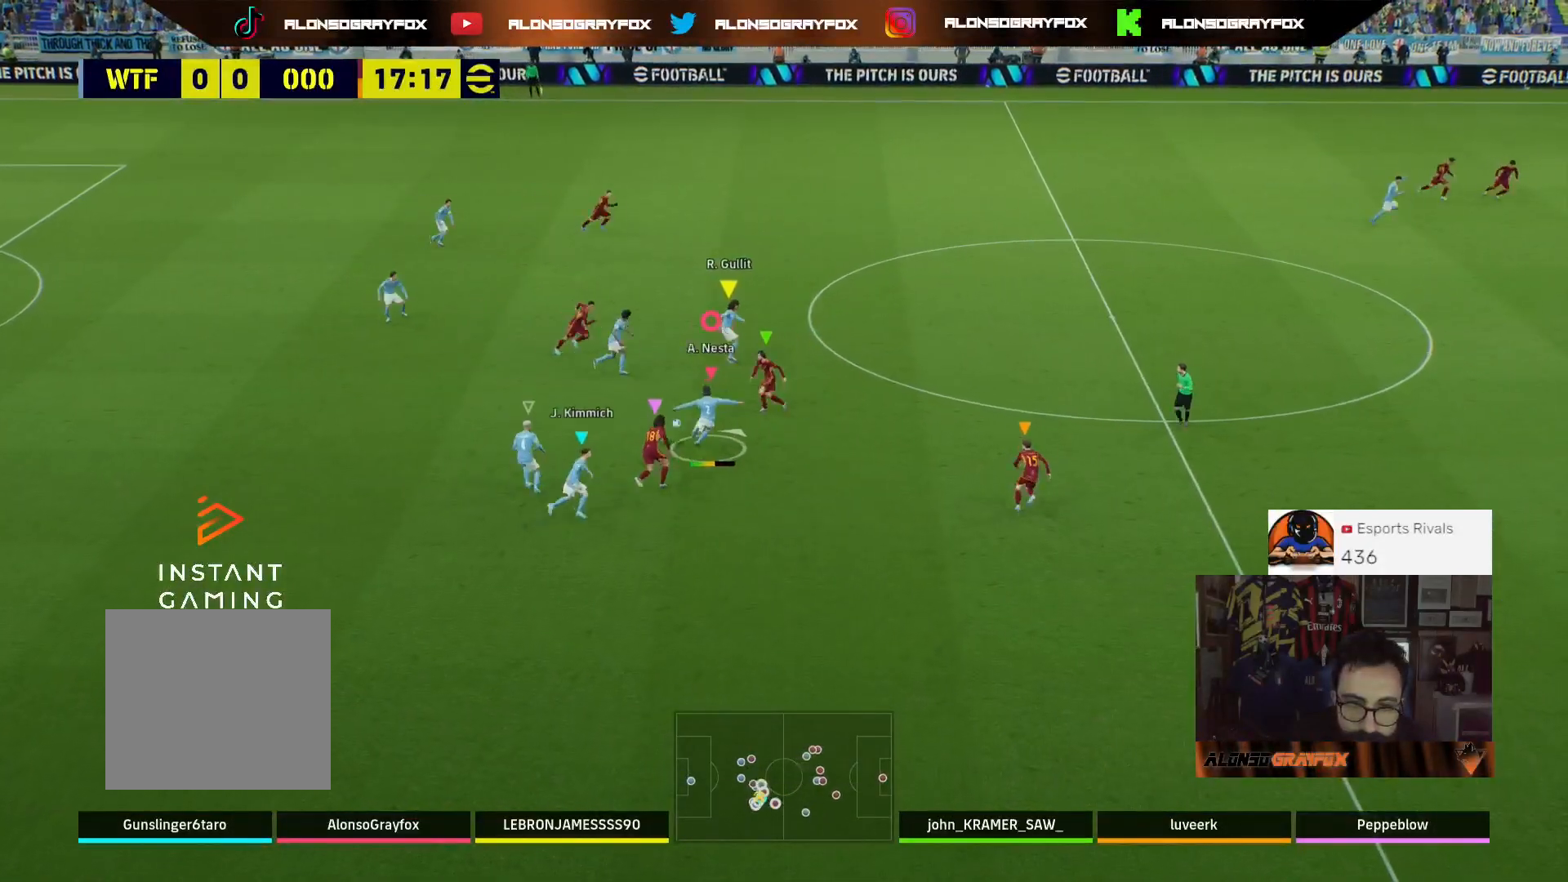
{"buttons": ["L3"], "left_stick": "up", "right_stick": "center", "events": []}
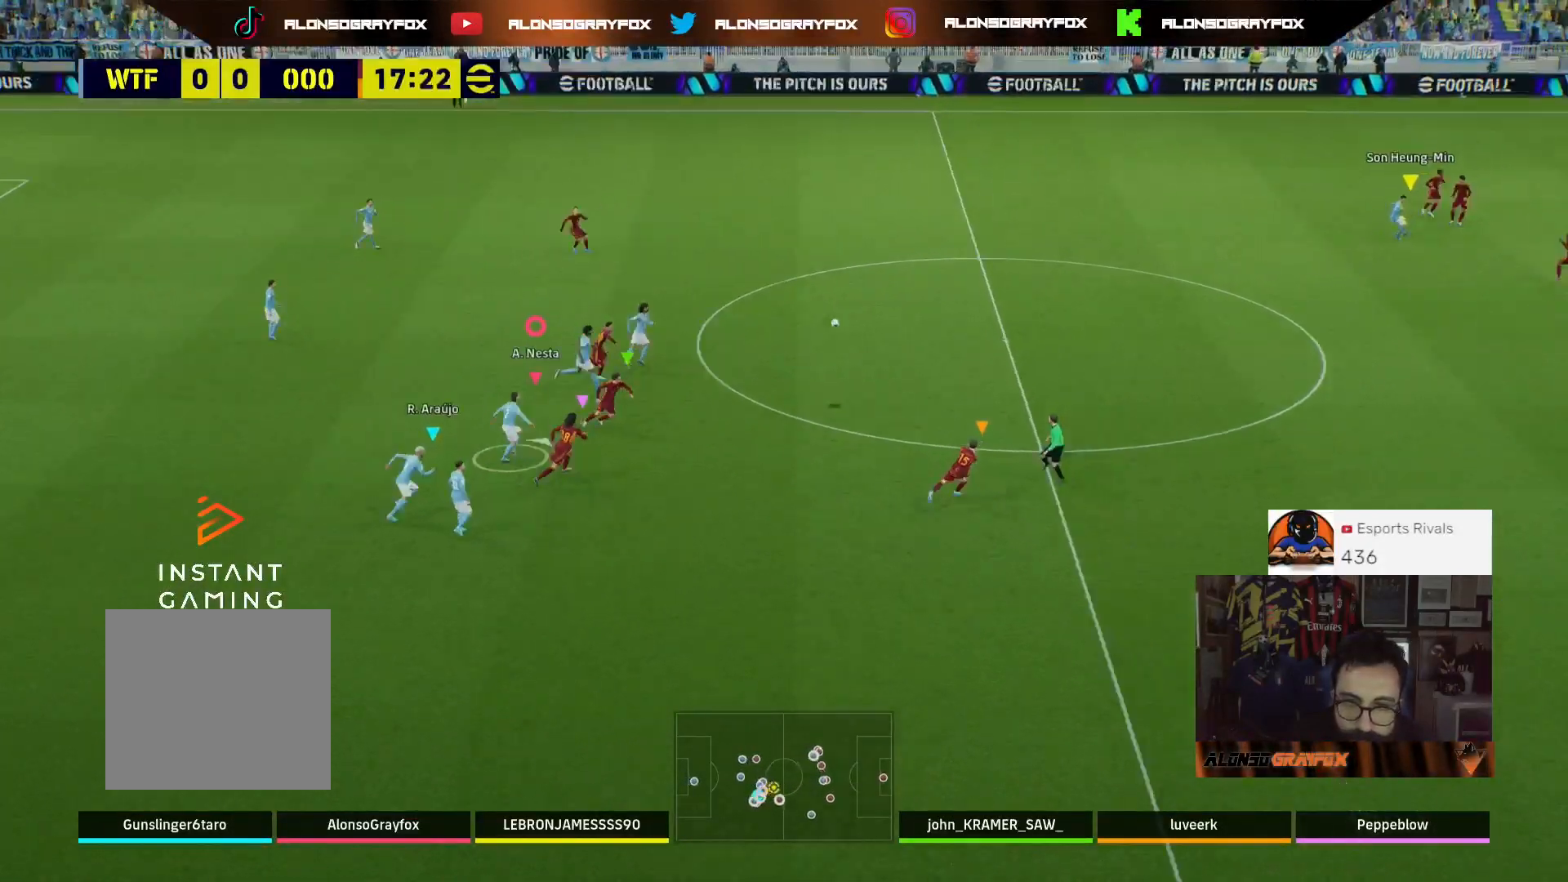
{"buttons": ["R2"], "left_stick": "down-left", "right_stick": "center", "events": [[33, "L3", "up"], [33, "left_stick", "up-left"], [233, "left_stick", "down"], [433, "R2", "down"], [467, "left_stick", "down-left"]]}
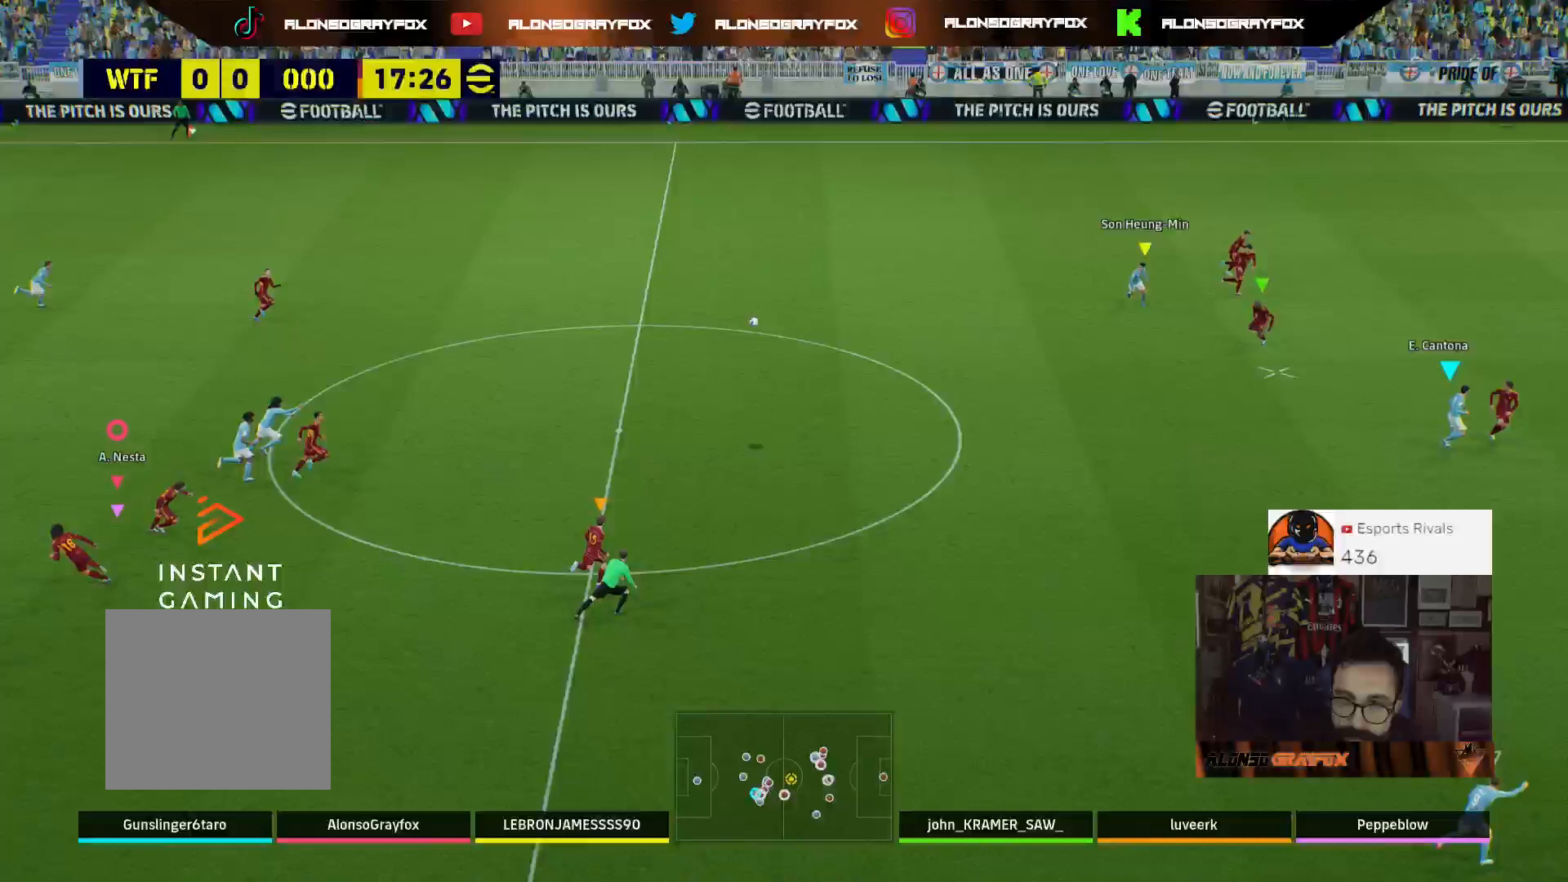
{"buttons": ["L1", "R1", "R2", "L3"], "left_stick": "up-left", "right_stick": "center", "events": [[100, "left_stick", "left"], [233, "R1", "down"], [300, "left_stick", "up-left"], [433, "L1", "down"], [500, "L3", "down"]]}
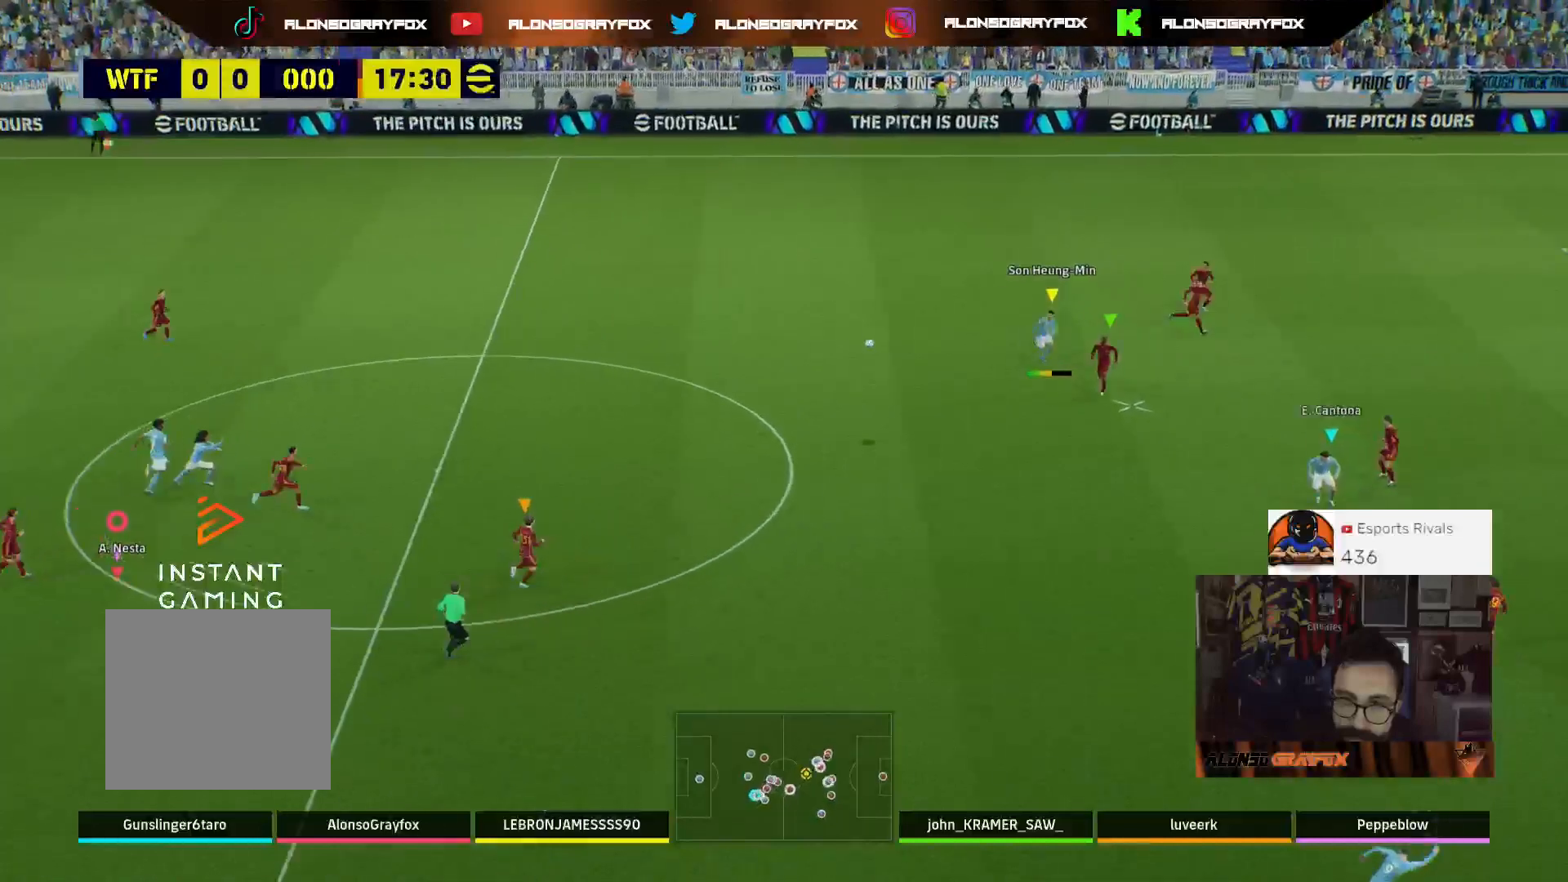
{"buttons": ["L1", "R1"], "left_stick": "up", "right_stick": "center", "events": [[33, "L1", "up"], [200, "left_stick", "up"], [267, "L3", "up"], [333, "R1", "up"], [400, "R2", "up"], [467, "L1", "down"], [500, "R1", "down"]]}
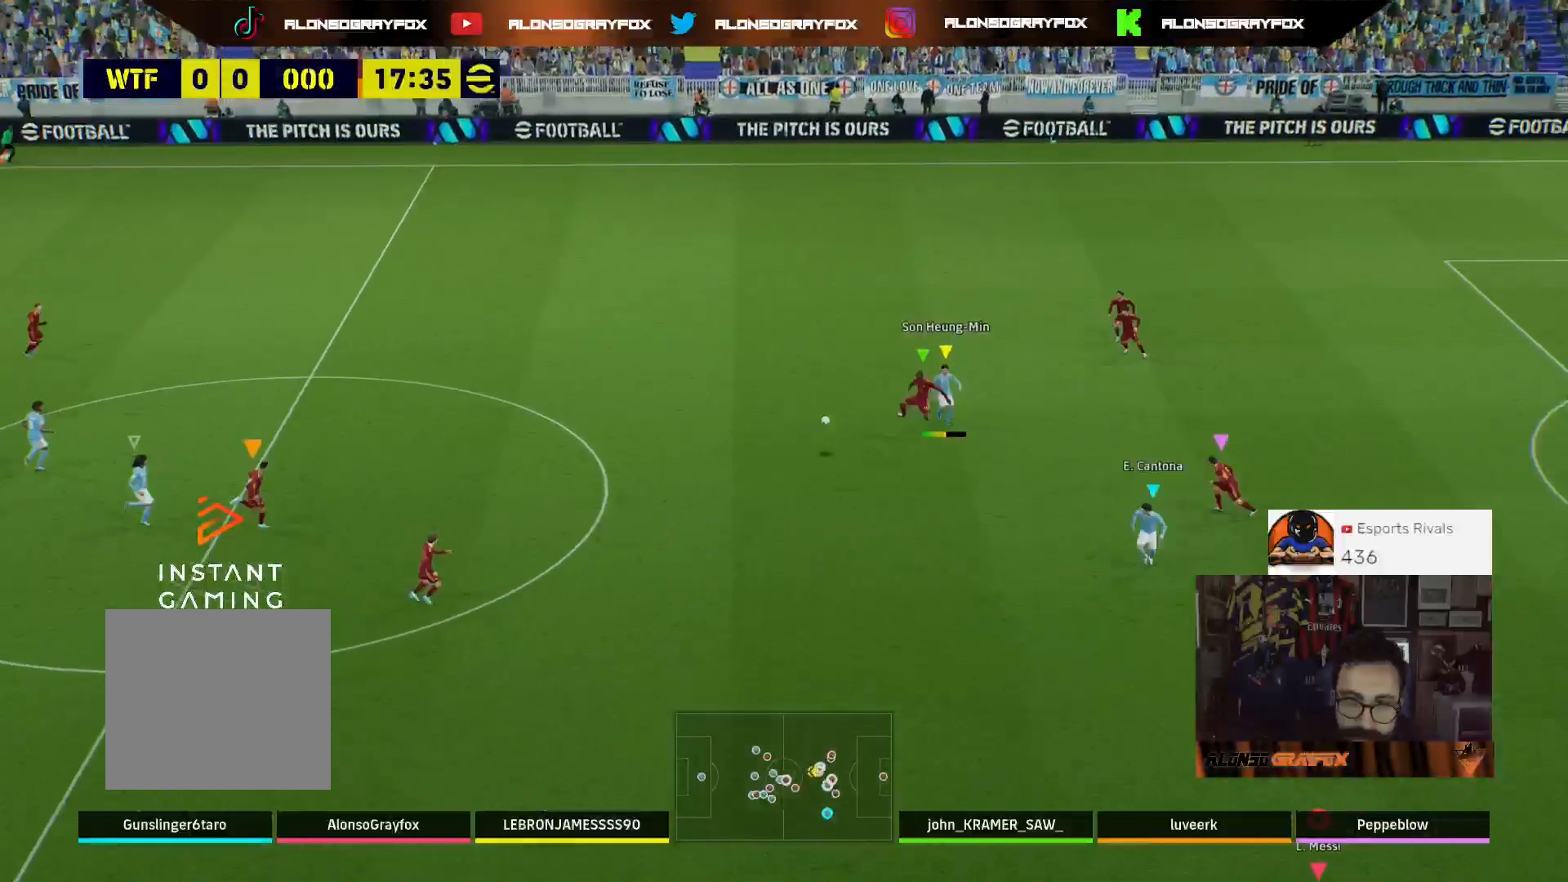
{"buttons": [], "left_stick": "up-right", "right_stick": "center", "events": [[67, "L1", "up"], [133, "left_stick", "up-right"], [200, "R1", "up"]]}
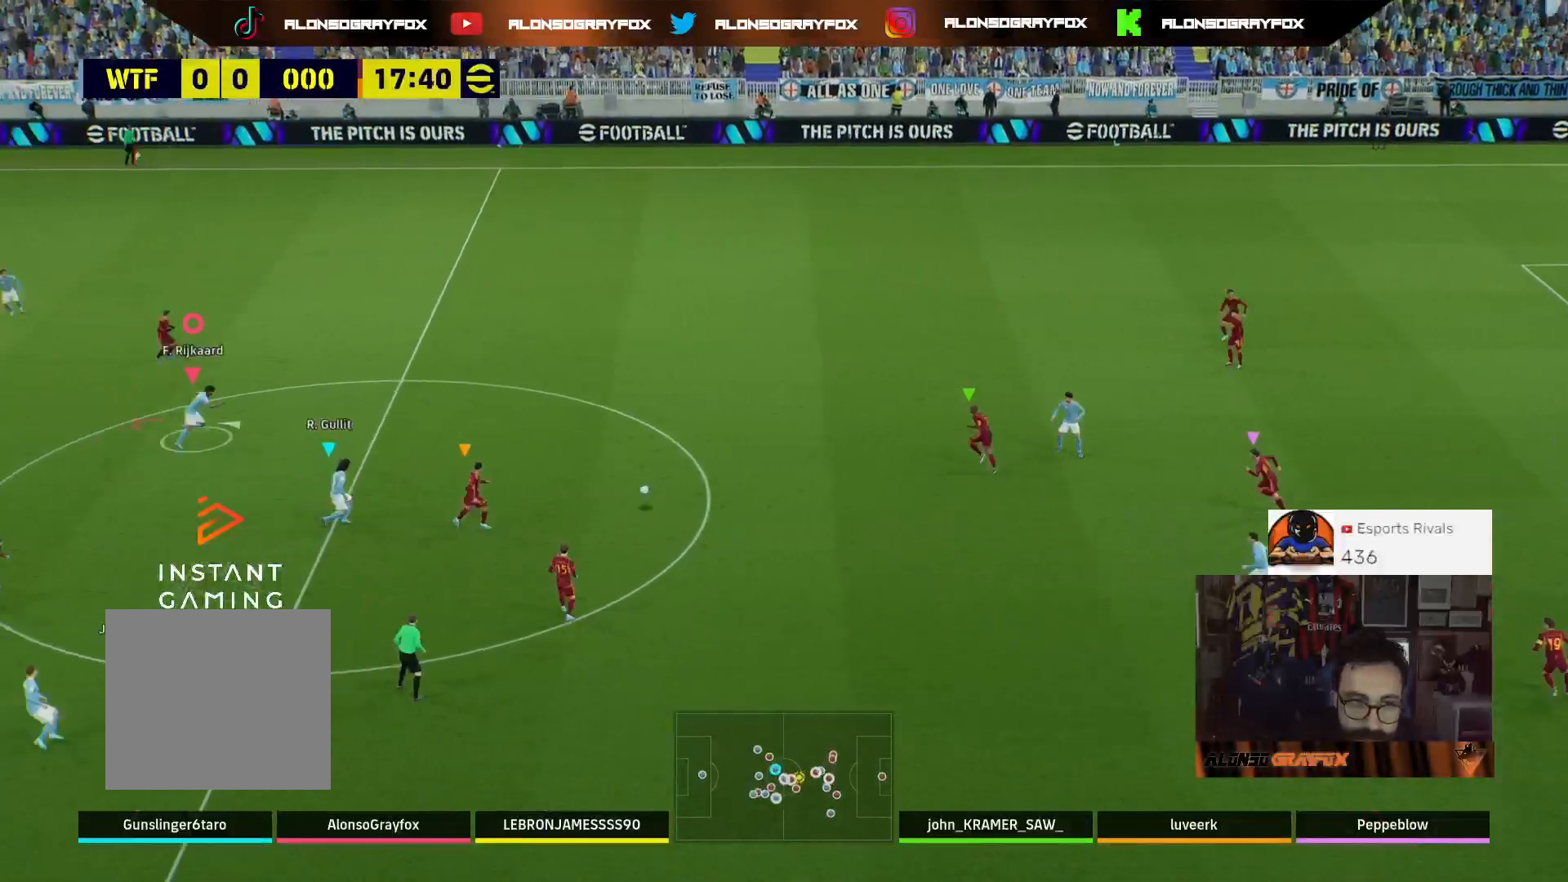
{"buttons": ["L2", "L3"], "left_stick": "down-left", "right_stick": "center", "events": [[67, "L2", "down"], [67, "L3", "down"], [67, "left_stick", "up"], [167, "left_stick", "up-left"], [267, "left_stick", "left"], [367, "left_stick", "down-left"]]}
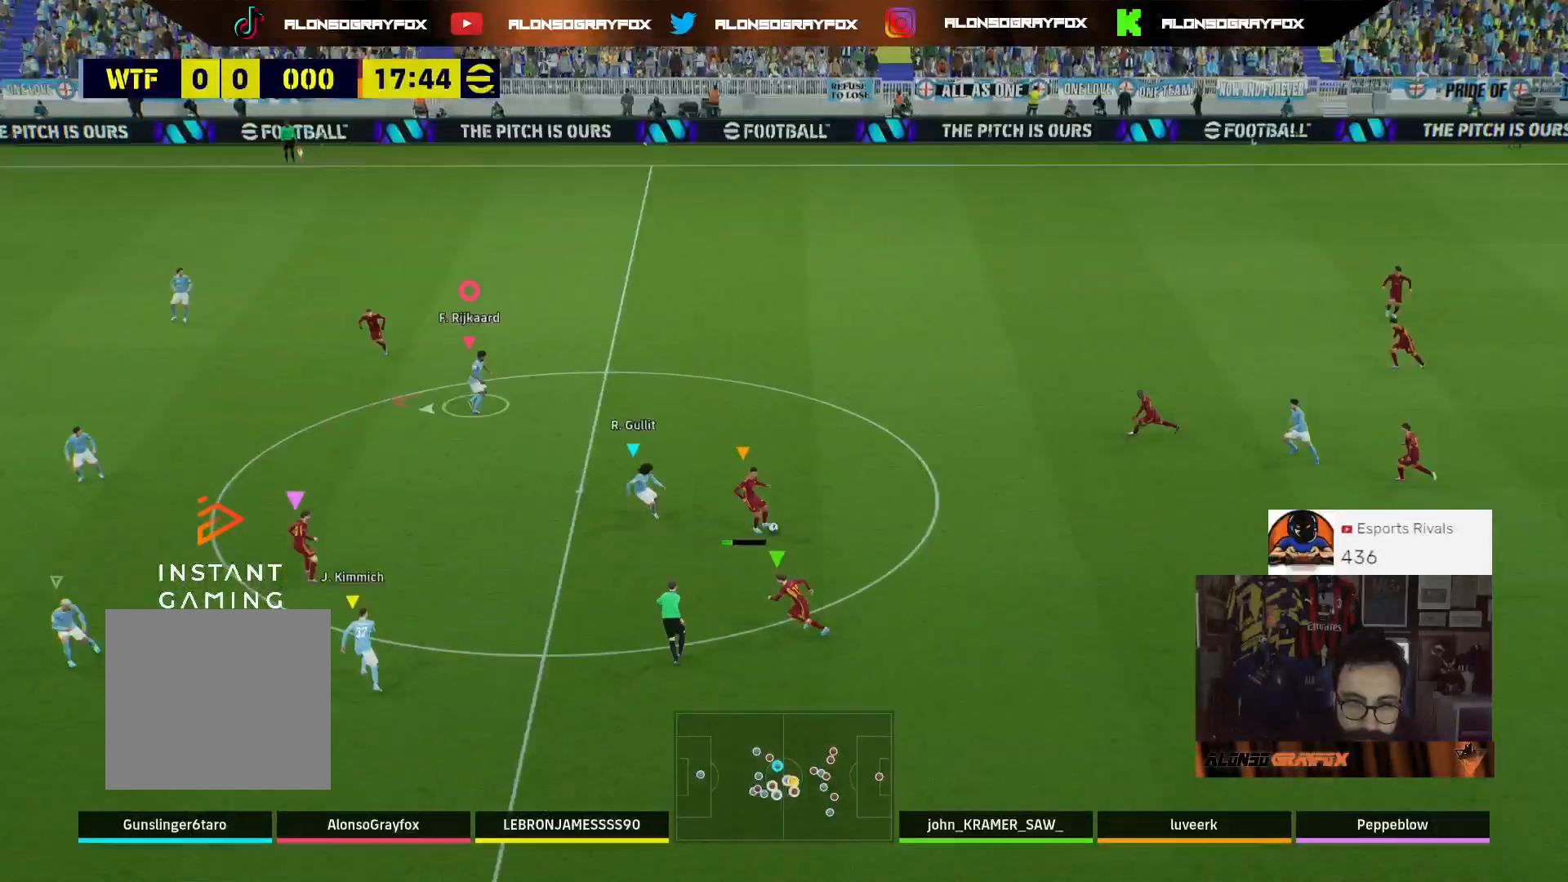
{"buttons": ["R1", "R2", "L3"], "left_stick": "down-left", "right_stick": "center", "events": [[100, "R2", "down"], [133, "R1", "down"], [367, "L2", "up"]]}
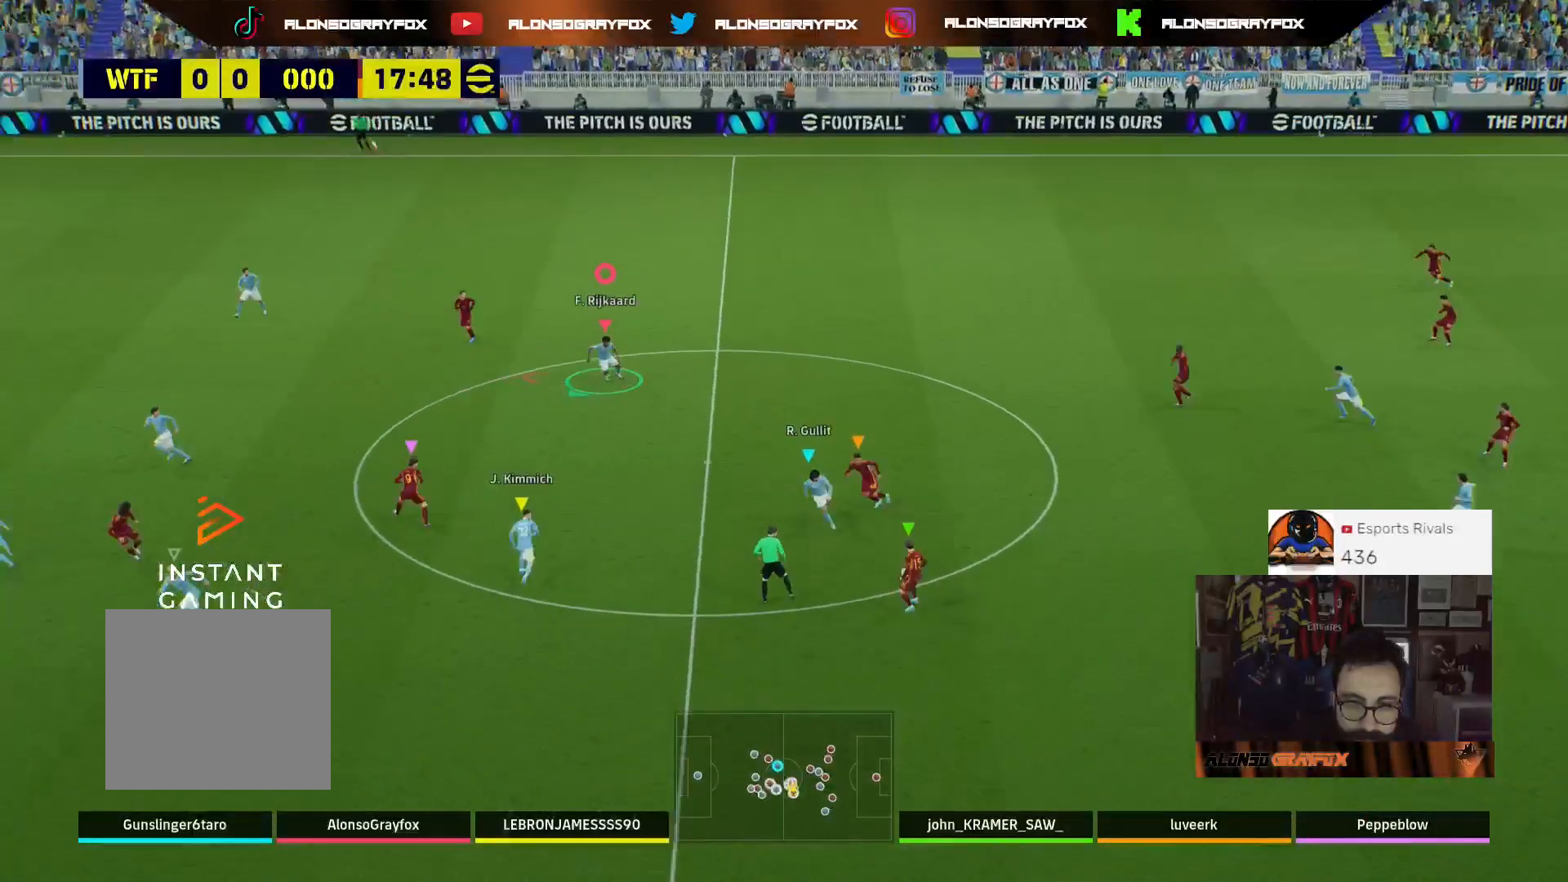
{"buttons": ["L2", "R1", "R2", "L3"], "left_stick": "down-left", "right_stick": "center", "events": [[300, "L2", "down"]]}
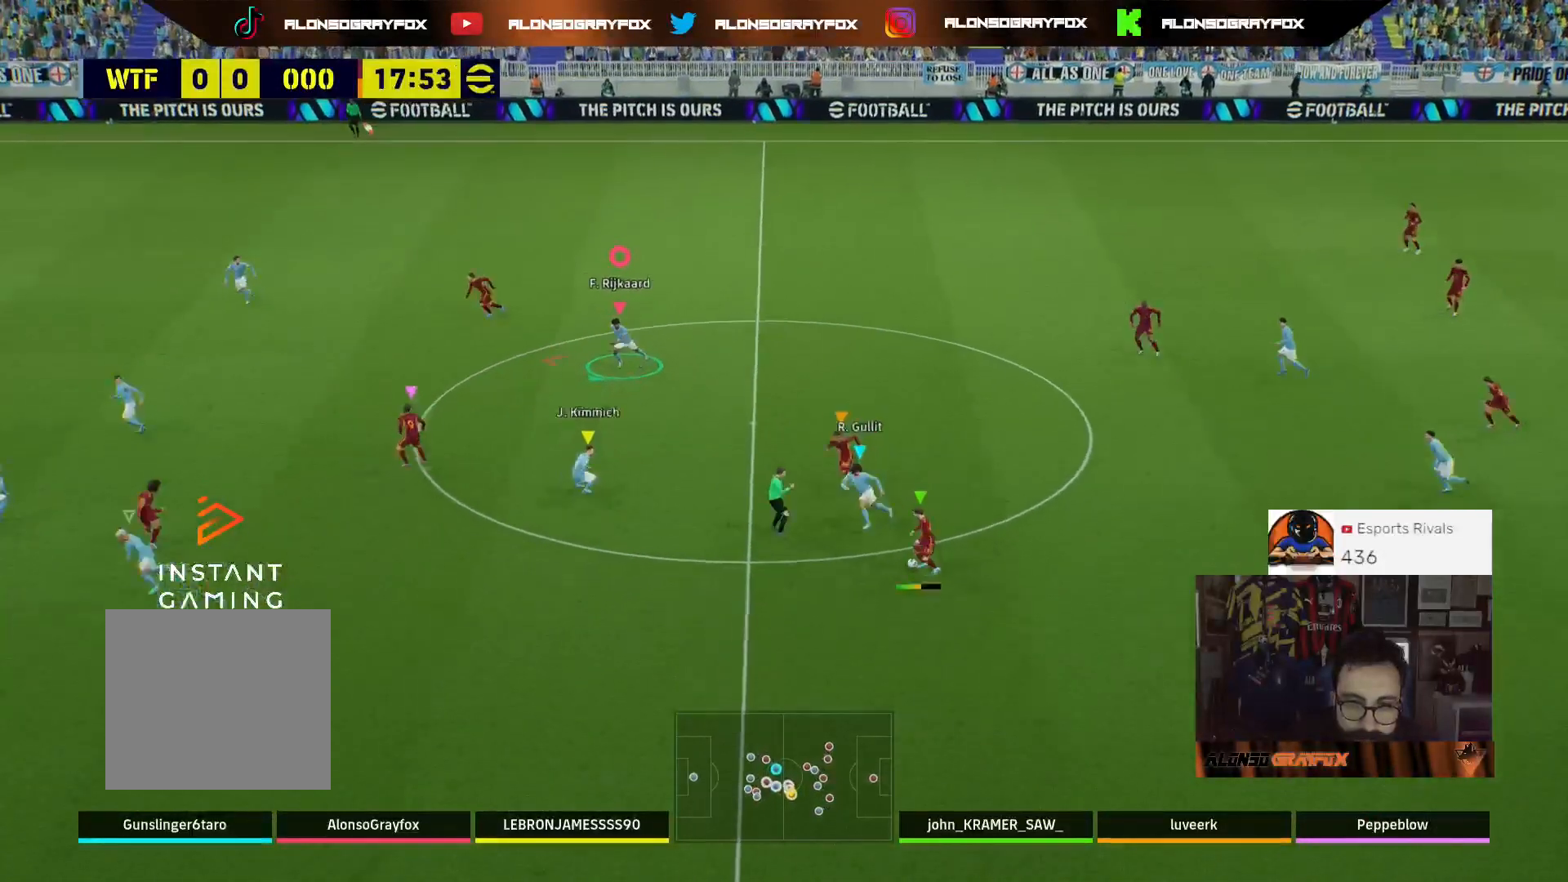
{"buttons": ["L2", "R1", "R2", "L3"], "left_stick": "down-left", "right_stick": "center", "events": []}
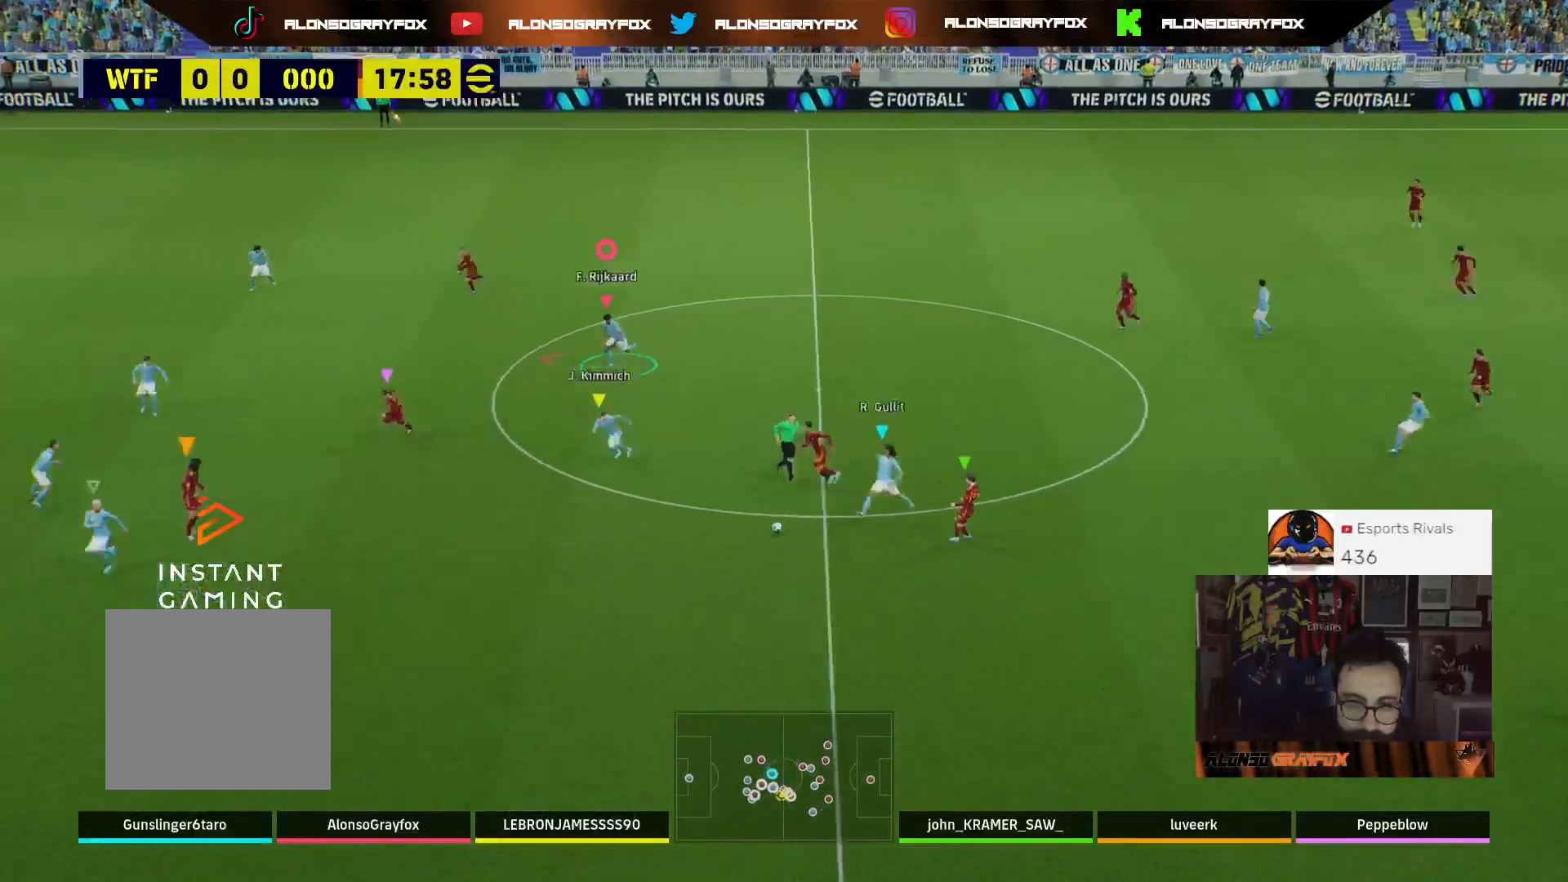
{"buttons": ["R2", "L3"], "left_stick": "left", "right_stick": "center", "events": [[100, "L2", "up"], [133, "R1", "up"], [200, "R2", "up"], [267, "left_stick", "left"], [367, "R2", "down"]]}
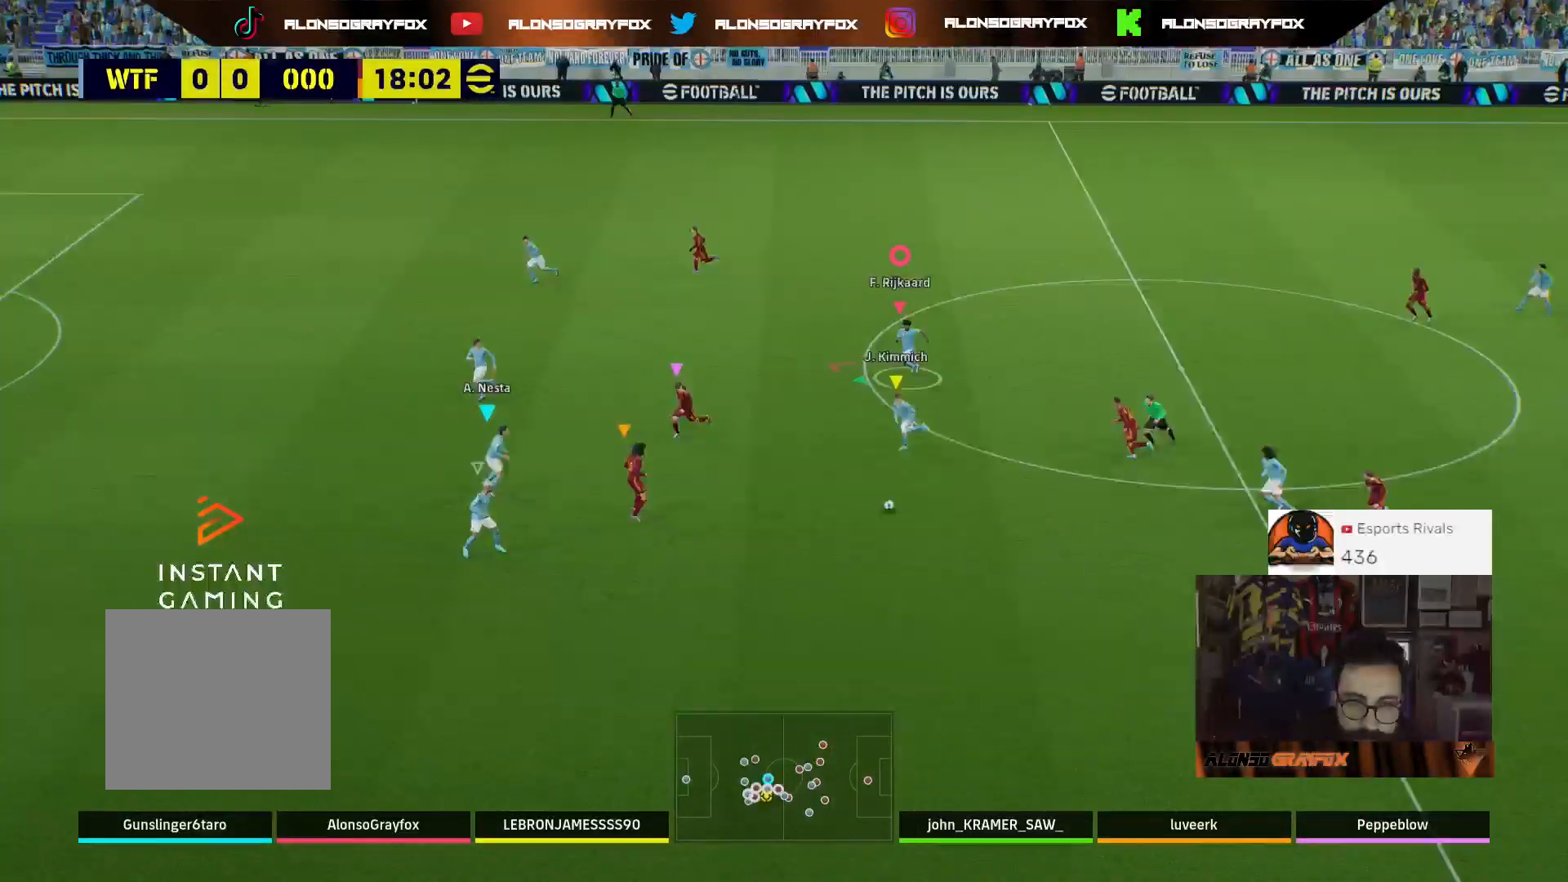
{"buttons": ["R2", "L3"], "left_stick": "left", "right_stick": "center", "events": []}
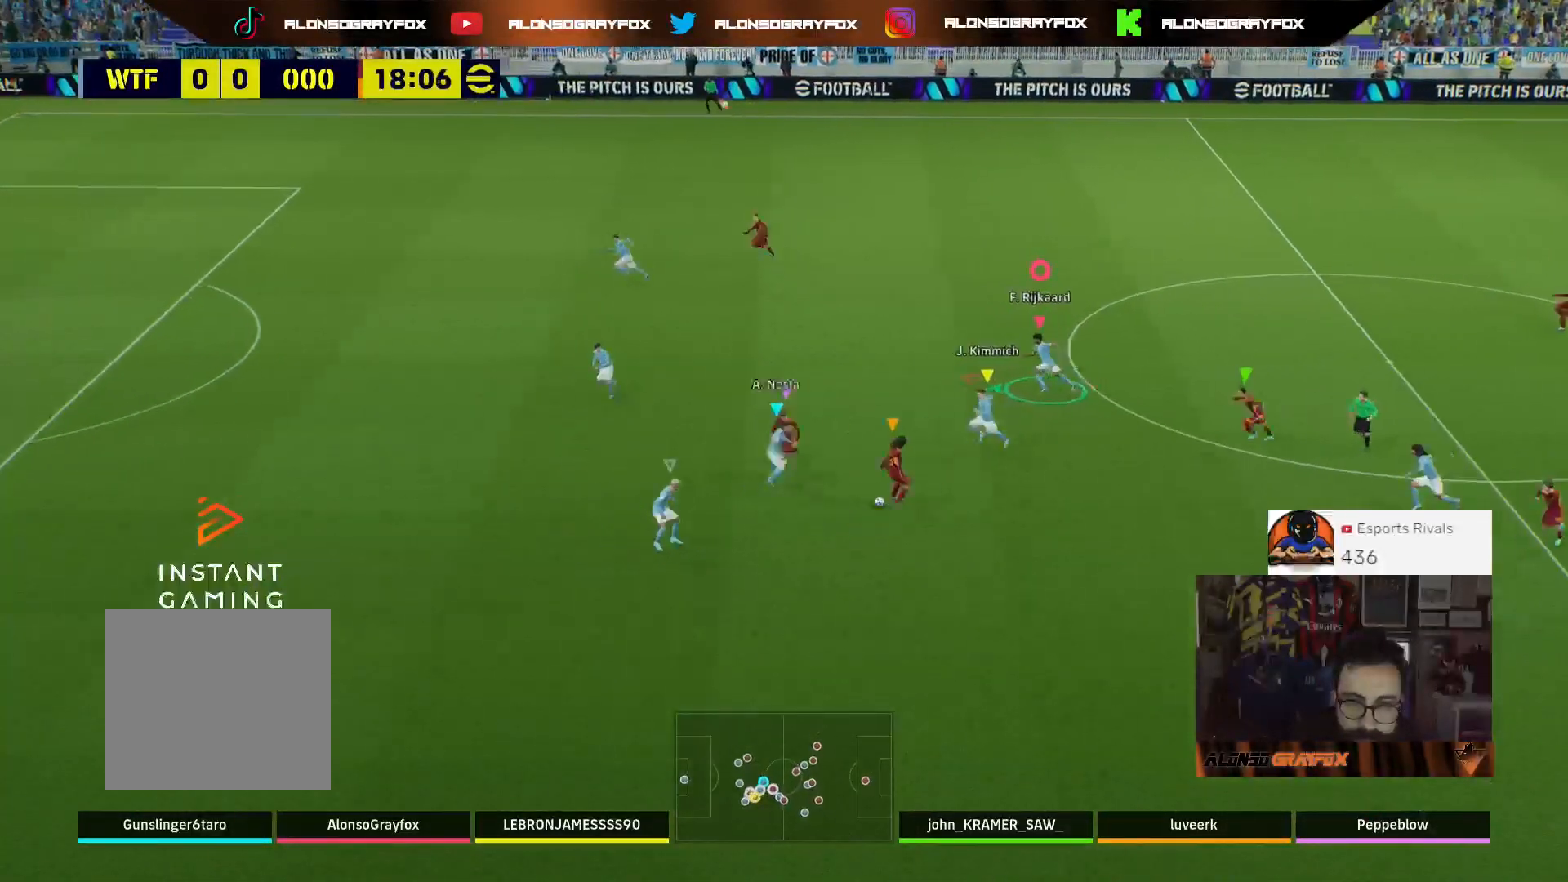
{"buttons": ["L3"], "left_stick": "left", "right_stick": "center", "events": [[467, "R2", "up"]]}
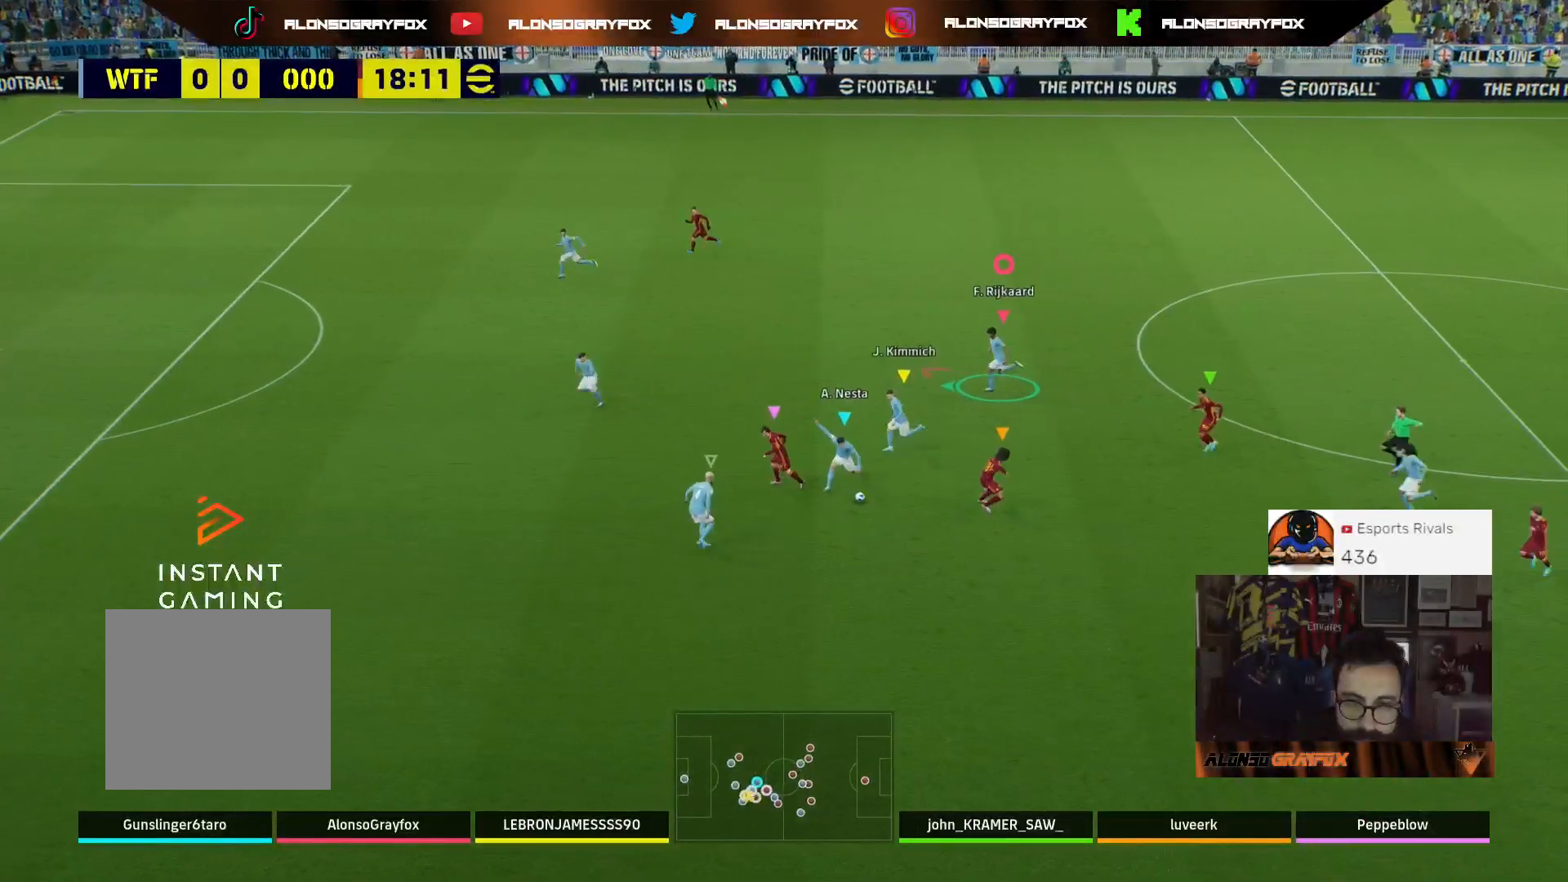
{"buttons": ["L2", "L3"], "left_stick": "down", "right_stick": "center", "events": [[67, "L3", "up"], [100, "left_stick", "down"], [400, "L2", "down"], [433, "L3", "down"]]}
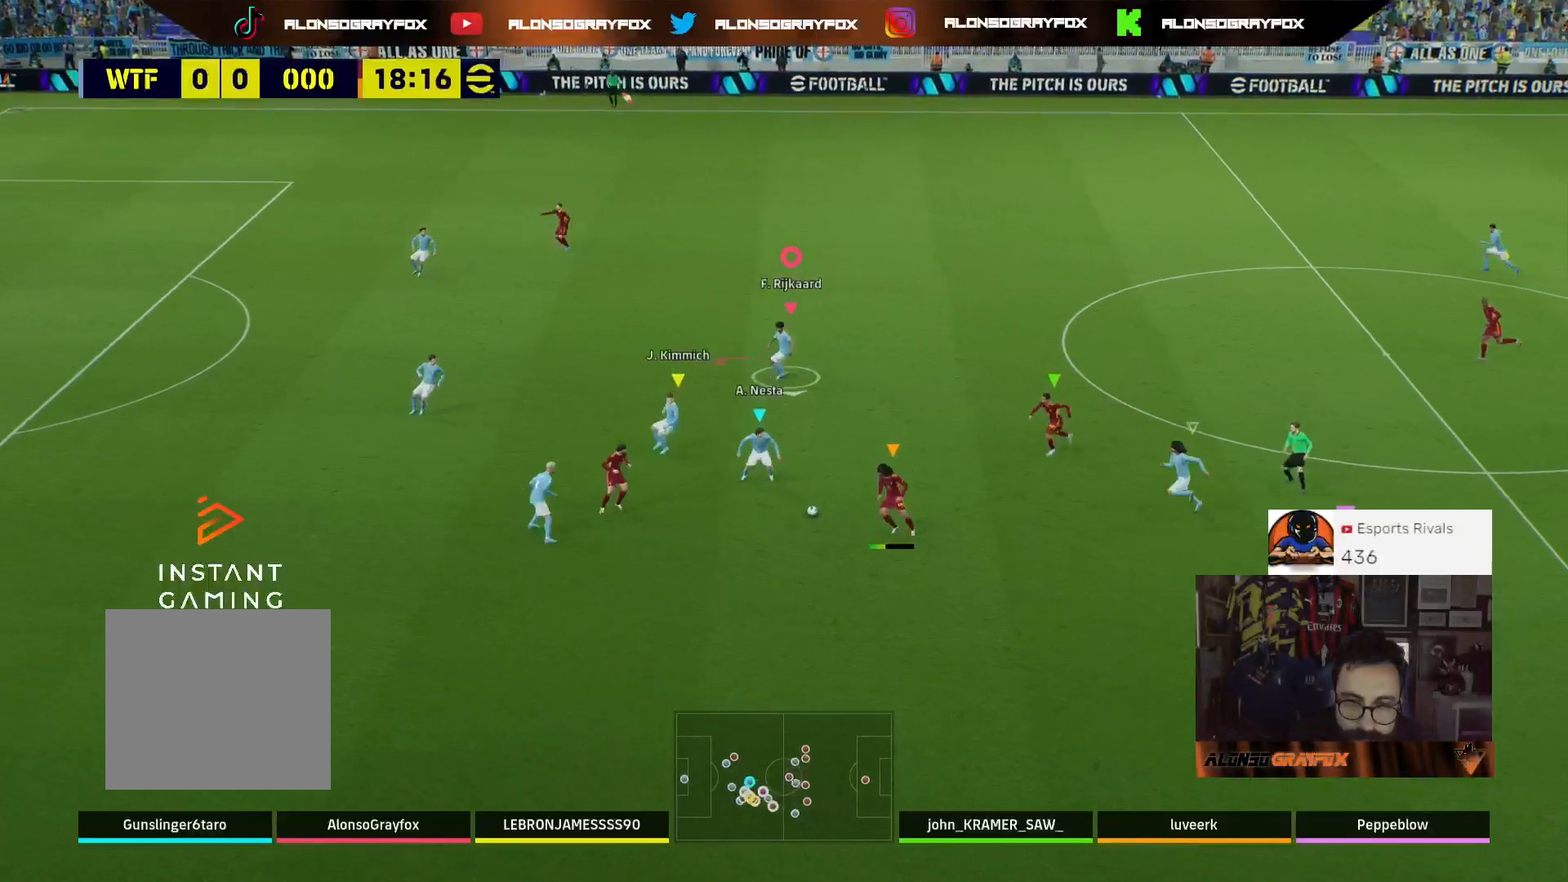
{"buttons": ["L2", "R2", "L3"], "left_stick": "down-left", "right_stick": "center", "events": [[33, "R2", "down"], [33, "left_stick", "down-left"]]}
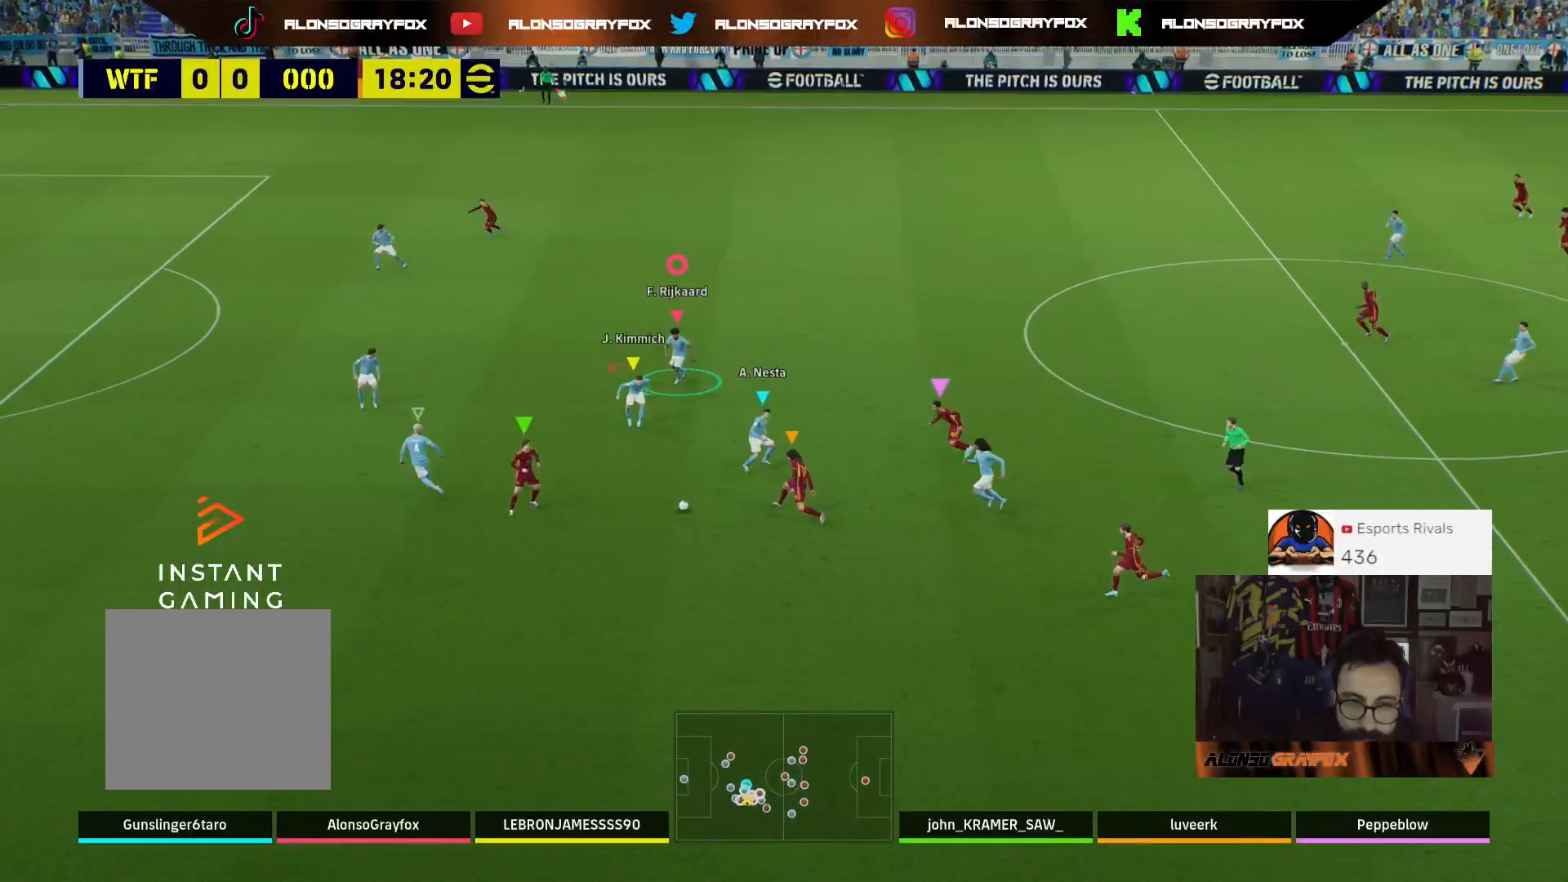
{"buttons": ["L2", "R2", "L3"], "left_stick": "down-left", "right_stick": "center", "events": []}
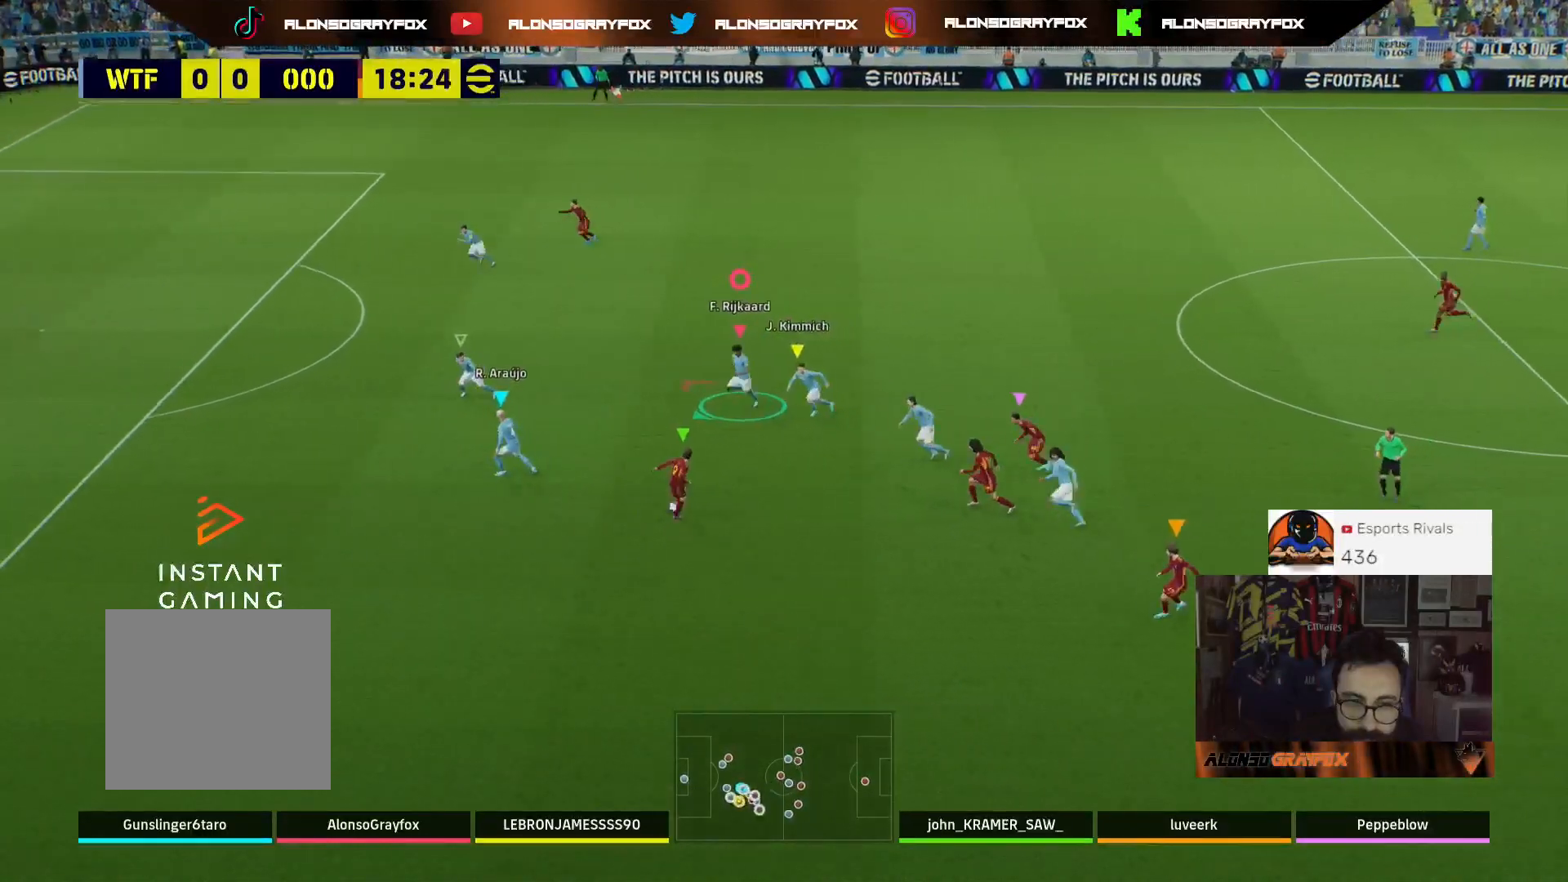
{"buttons": ["L3"], "left_stick": "down-left", "right_stick": "center", "events": [[200, "L2", "up"], [500, "R2", "up"]]}
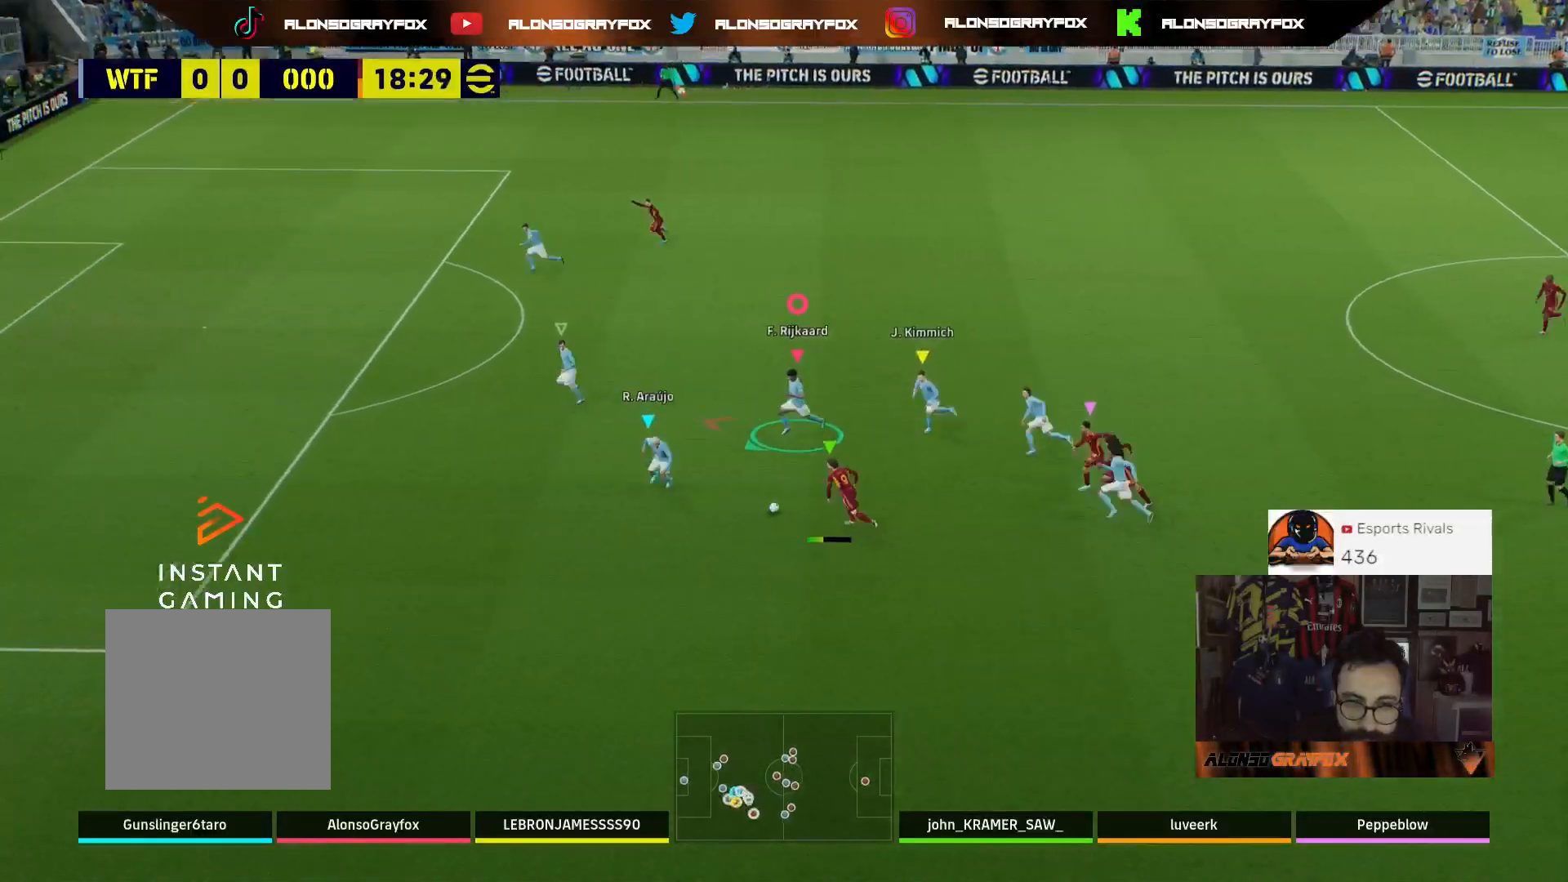
{"buttons": ["L2", "L3"], "left_stick": "left", "right_stick": "center", "events": [[100, "L2", "down"], [167, "left_stick", "left"]]}
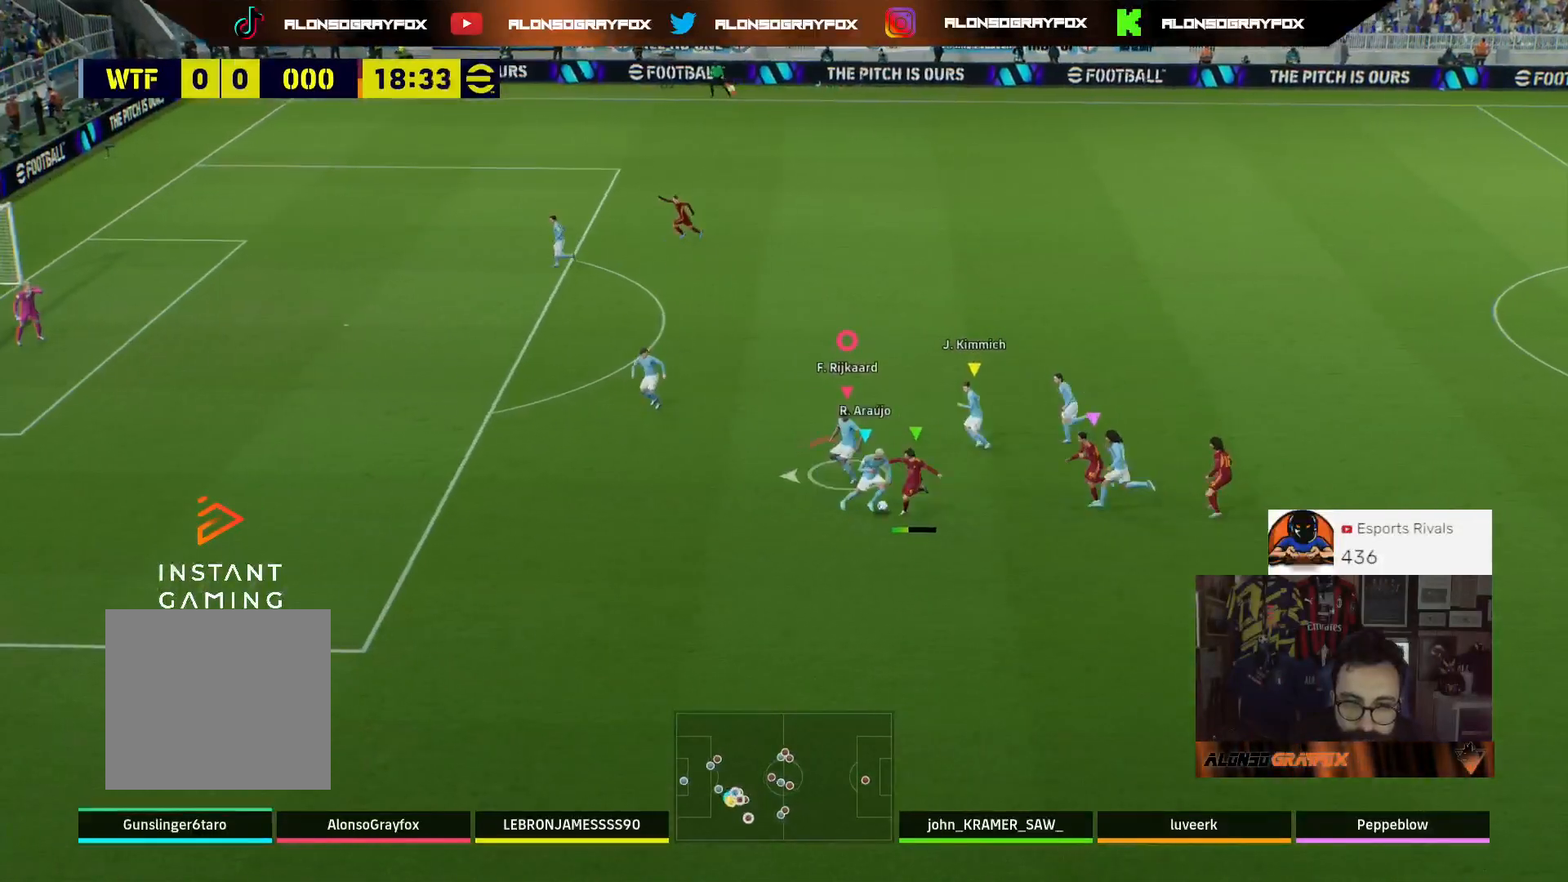
{"buttons": ["L2"], "left_stick": "down", "right_stick": "center", "events": [[33, "left_stick", "down-left"], [467, "left_stick", "down"], [500, "L3", "up"]]}
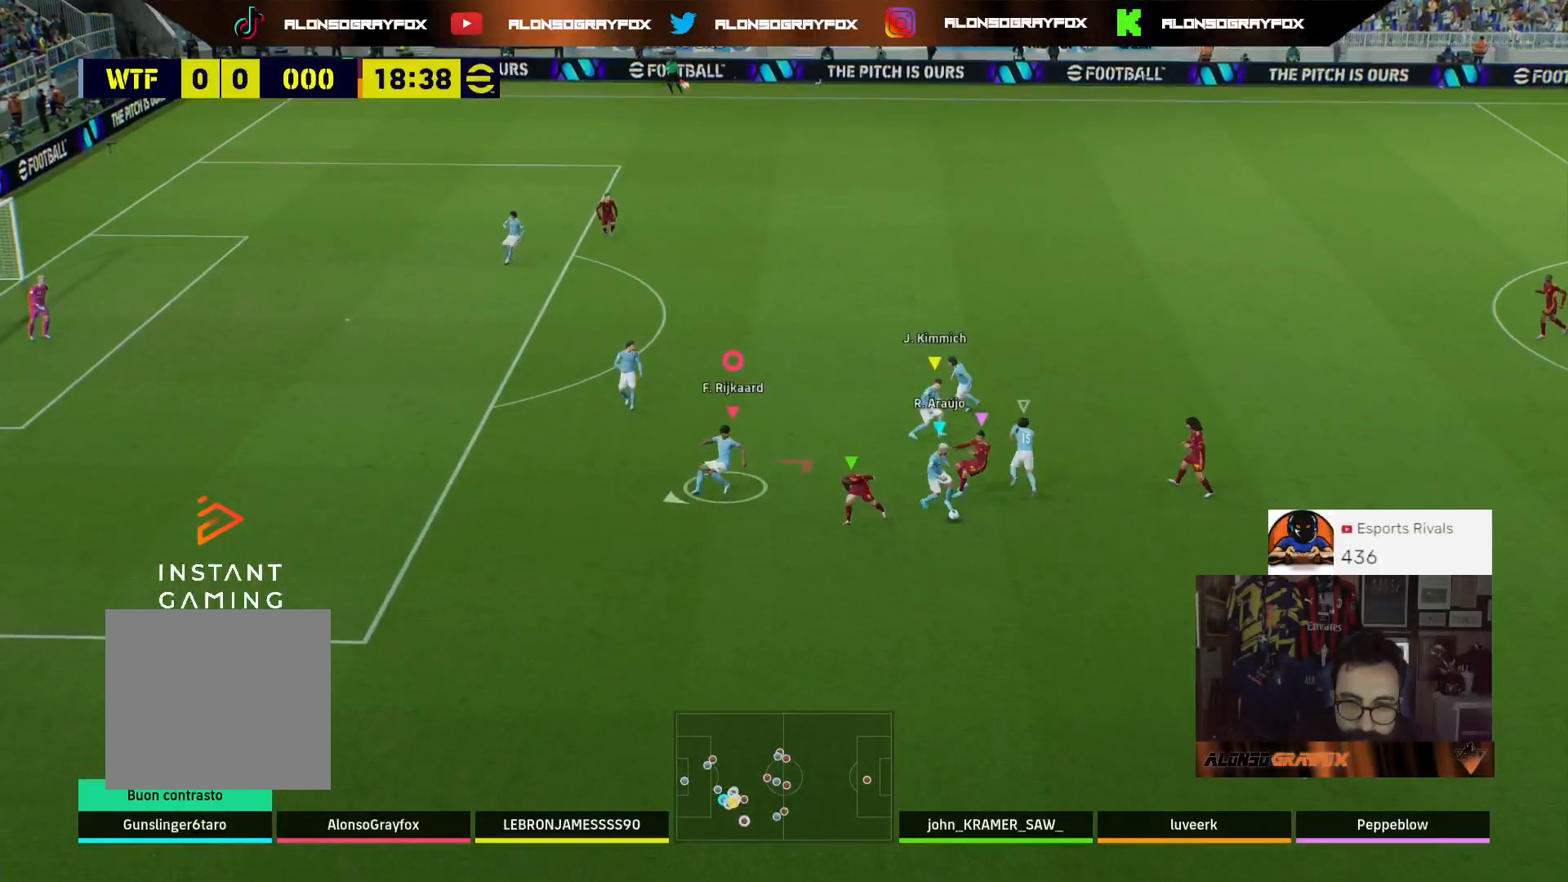
{"buttons": [], "left_stick": "down-right", "right_stick": "center", "events": [[67, "L2", "up"], [67, "left_stick", "down-right"]]}
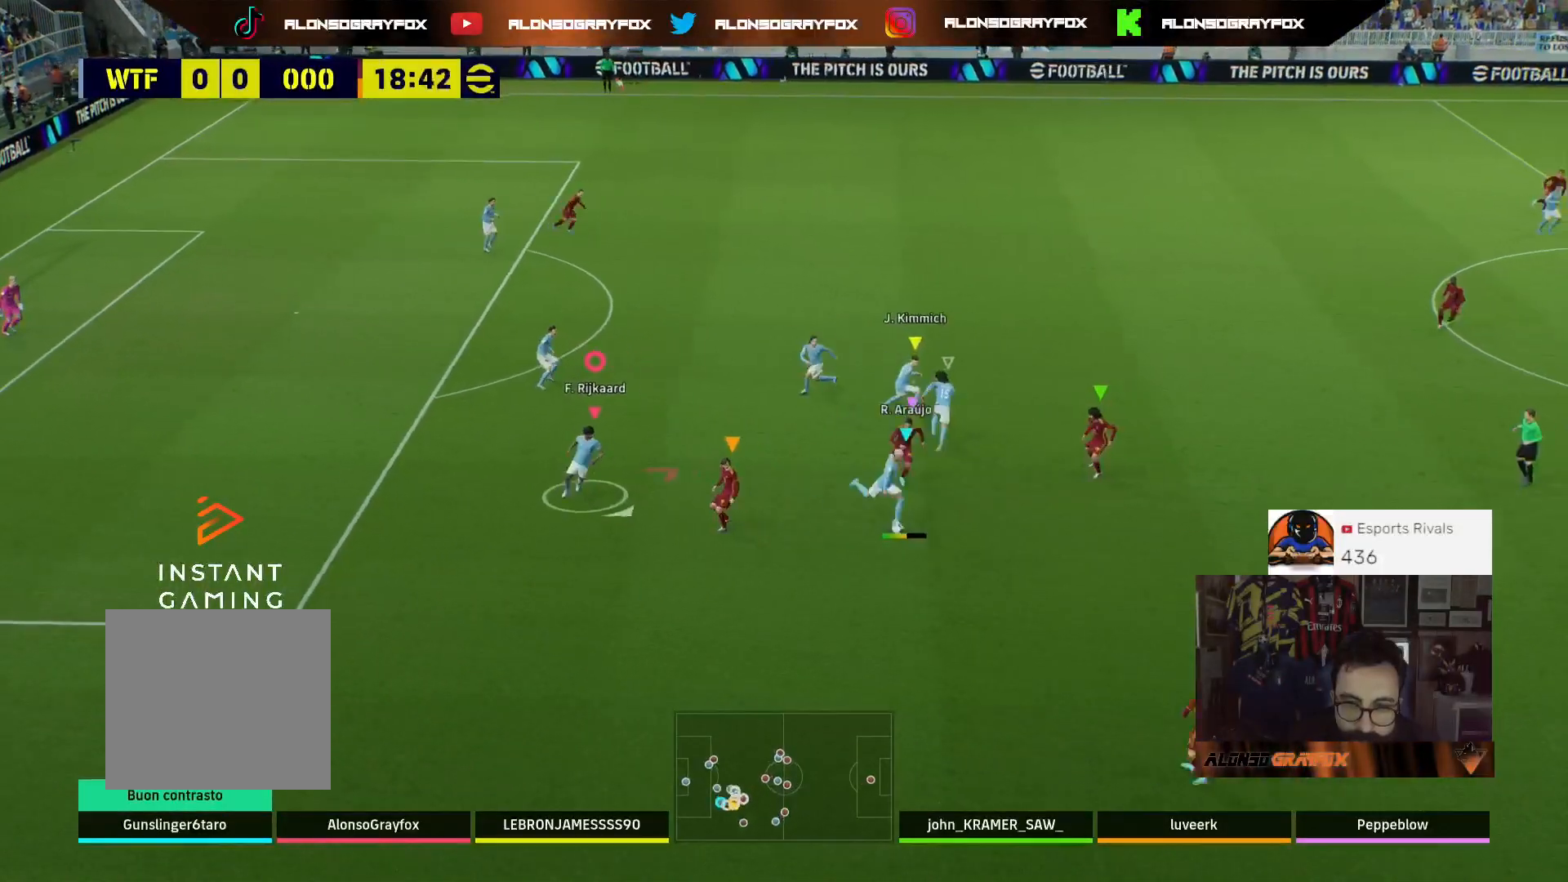
{"buttons": [], "left_stick": "up", "right_stick": "center", "events": [[500, "left_stick", "up"]]}
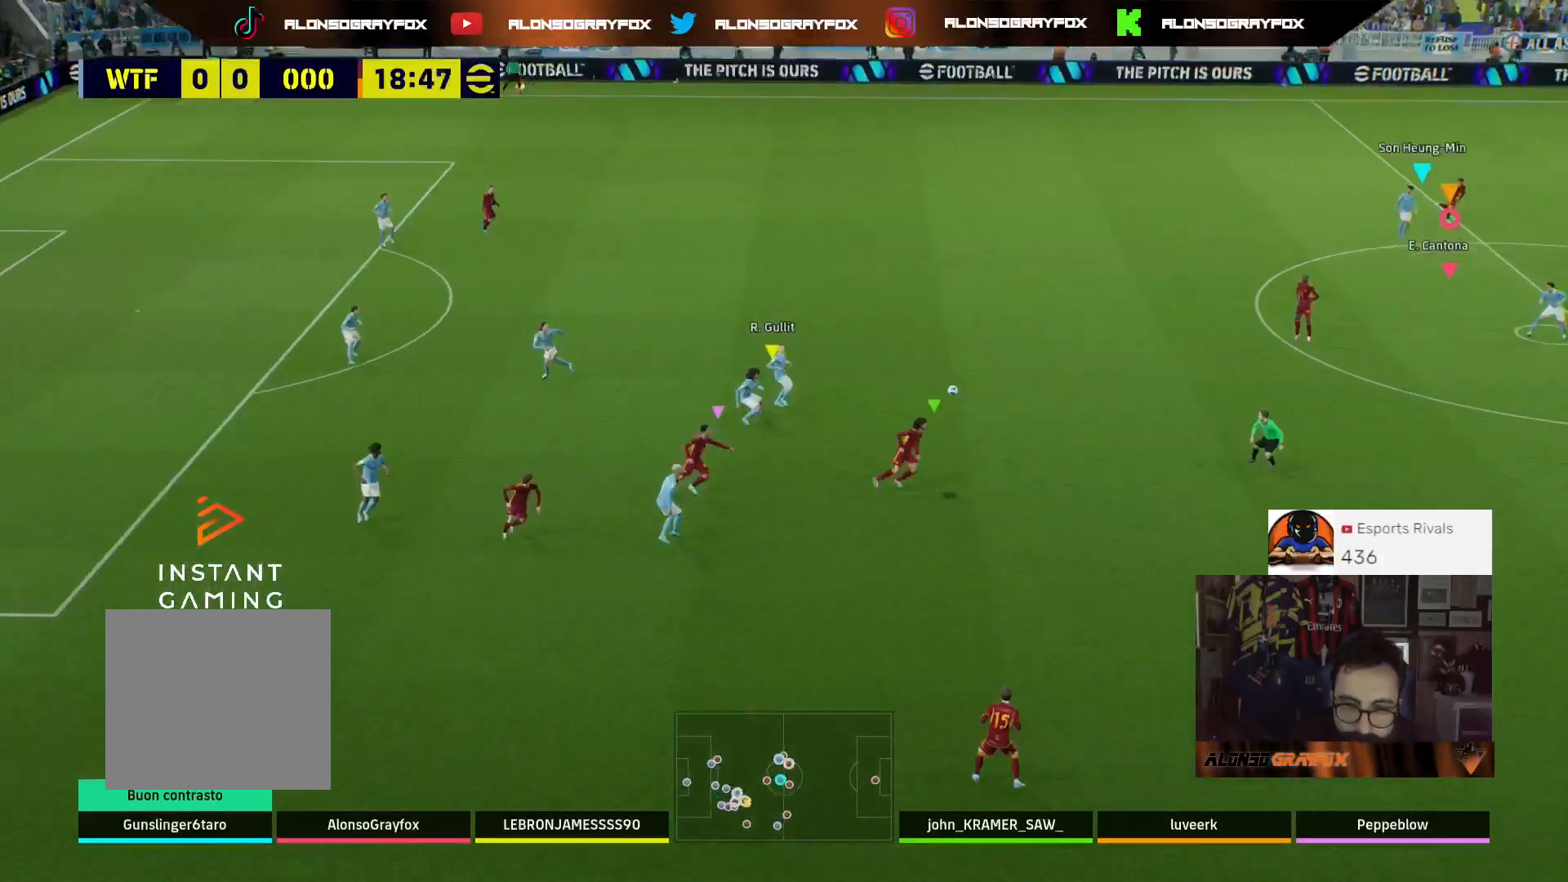
{"buttons": [], "left_stick": "left", "right_stick": "center", "events": [[100, "left_stick", "up-left"], [400, "left_stick", "left"]]}
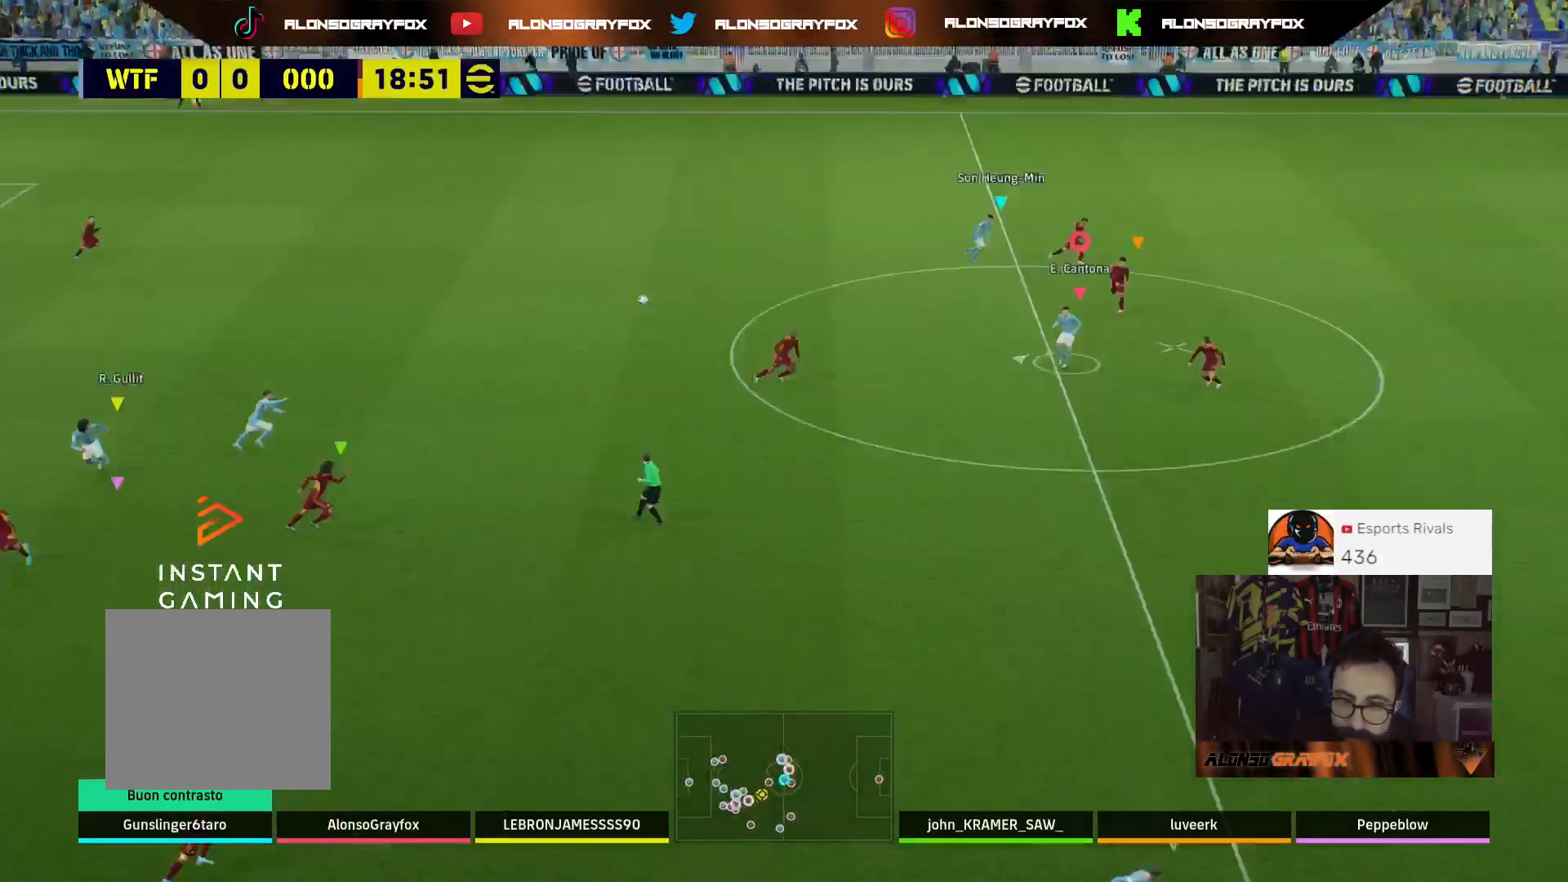
{"buttons": ["R2", "L3"], "left_stick": "up", "right_stick": "center", "events": [[67, "R2", "down"], [167, "left_stick", "up-left"], [267, "L3", "down"], [267, "left_stick", "up"], [367, "CROSS", "down"], [433, "CROSS", "up"]]}
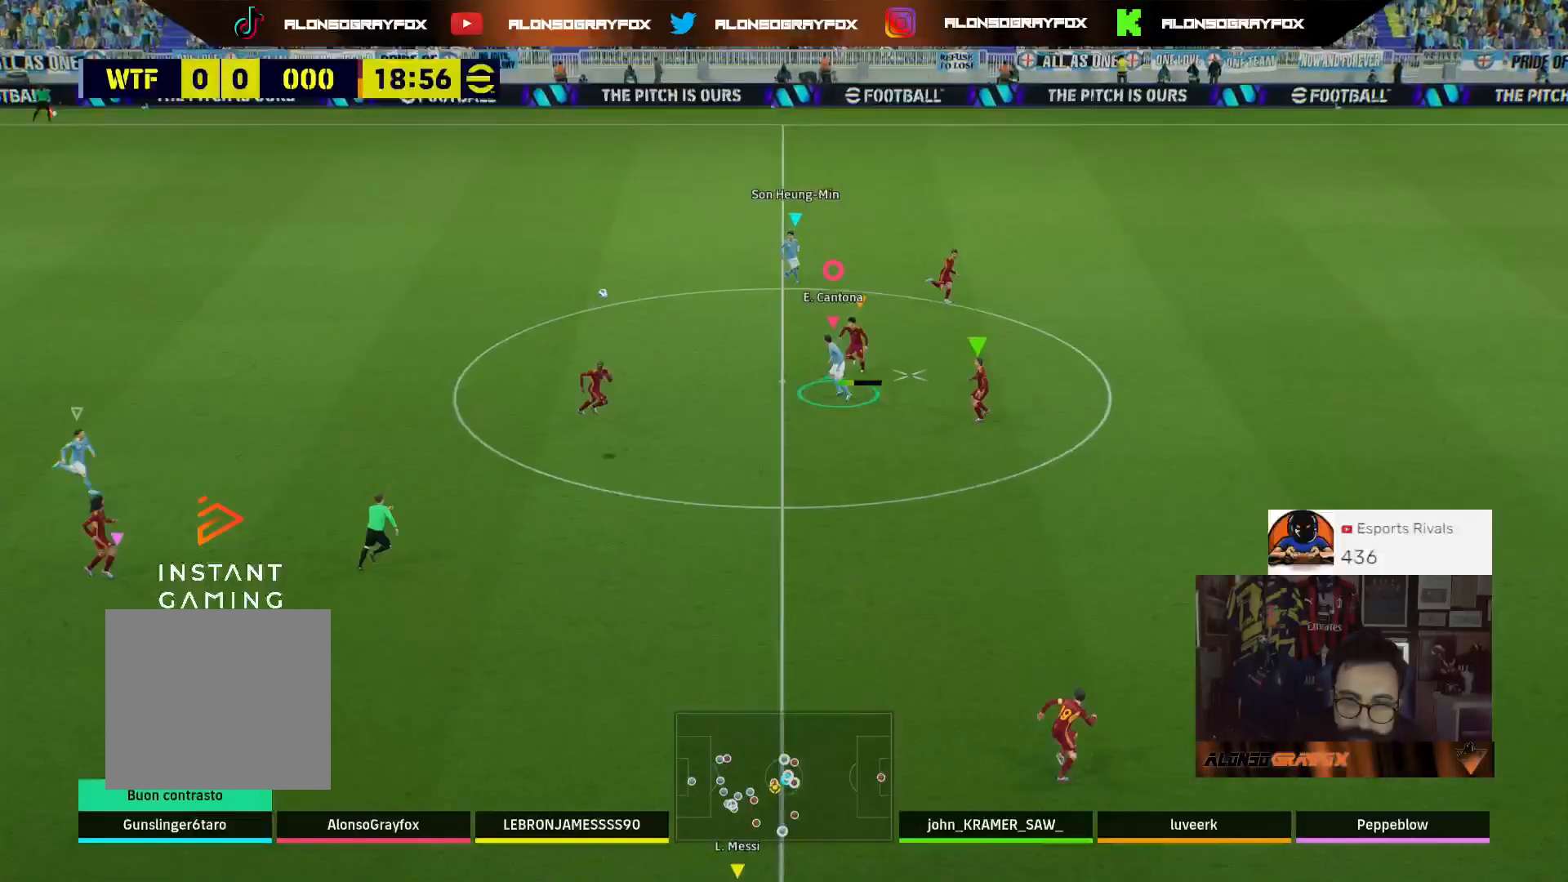
{"buttons": ["R2", "L3"], "left_stick": "up", "right_stick": "center", "events": []}
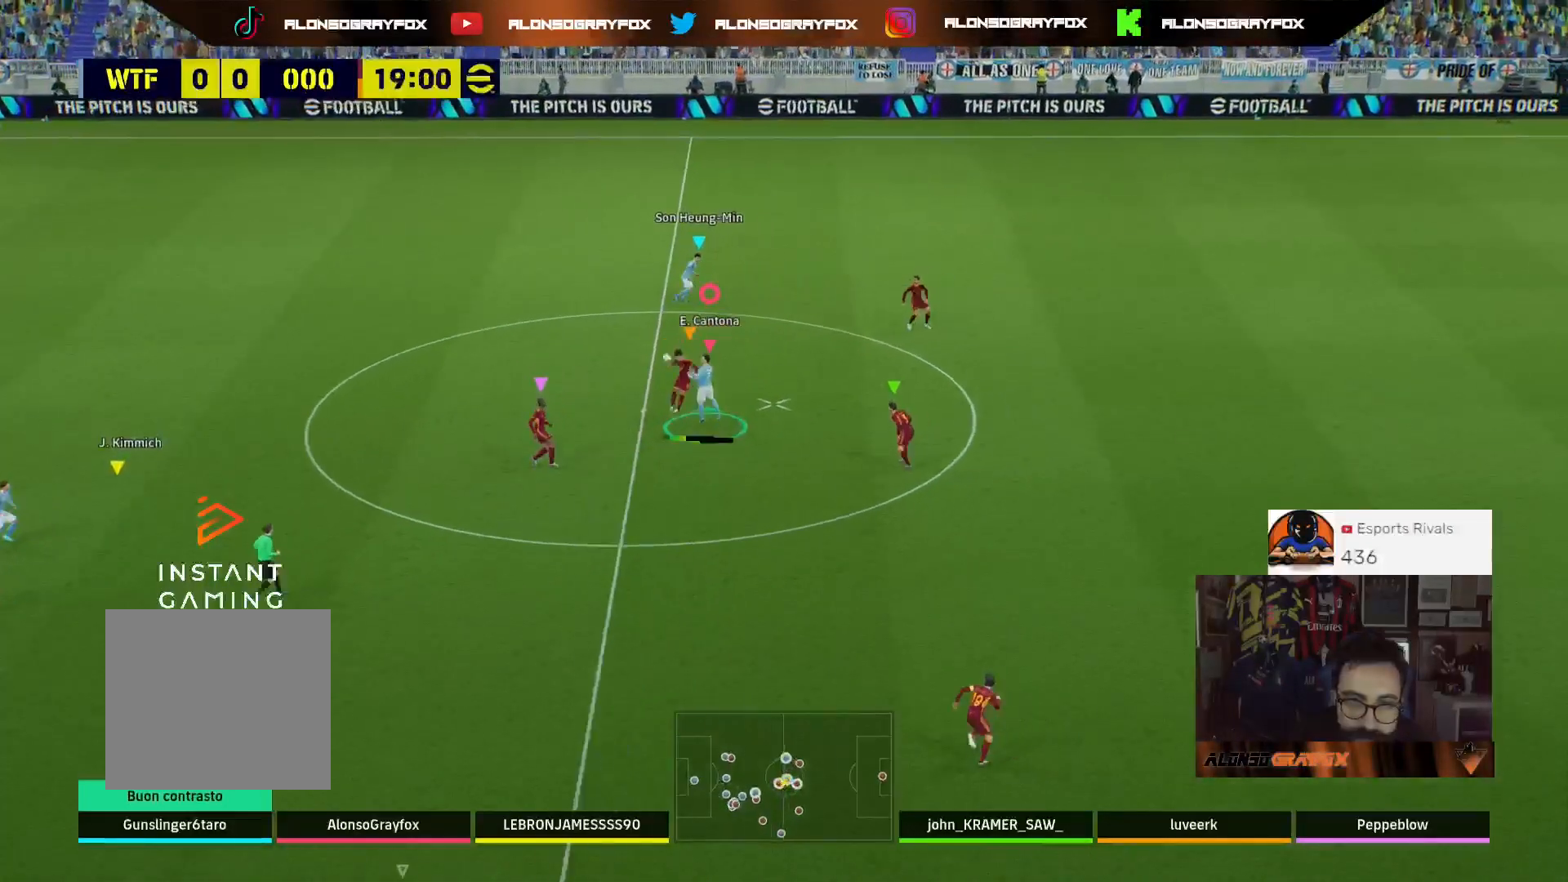
{"buttons": [], "left_stick": "down-right", "right_stick": "center", "events": [[200, "L1", "down"], [200, "R2", "up"], [333, "L1", "up"], [333, "L3", "up"], [333, "left_stick", "down-right"]]}
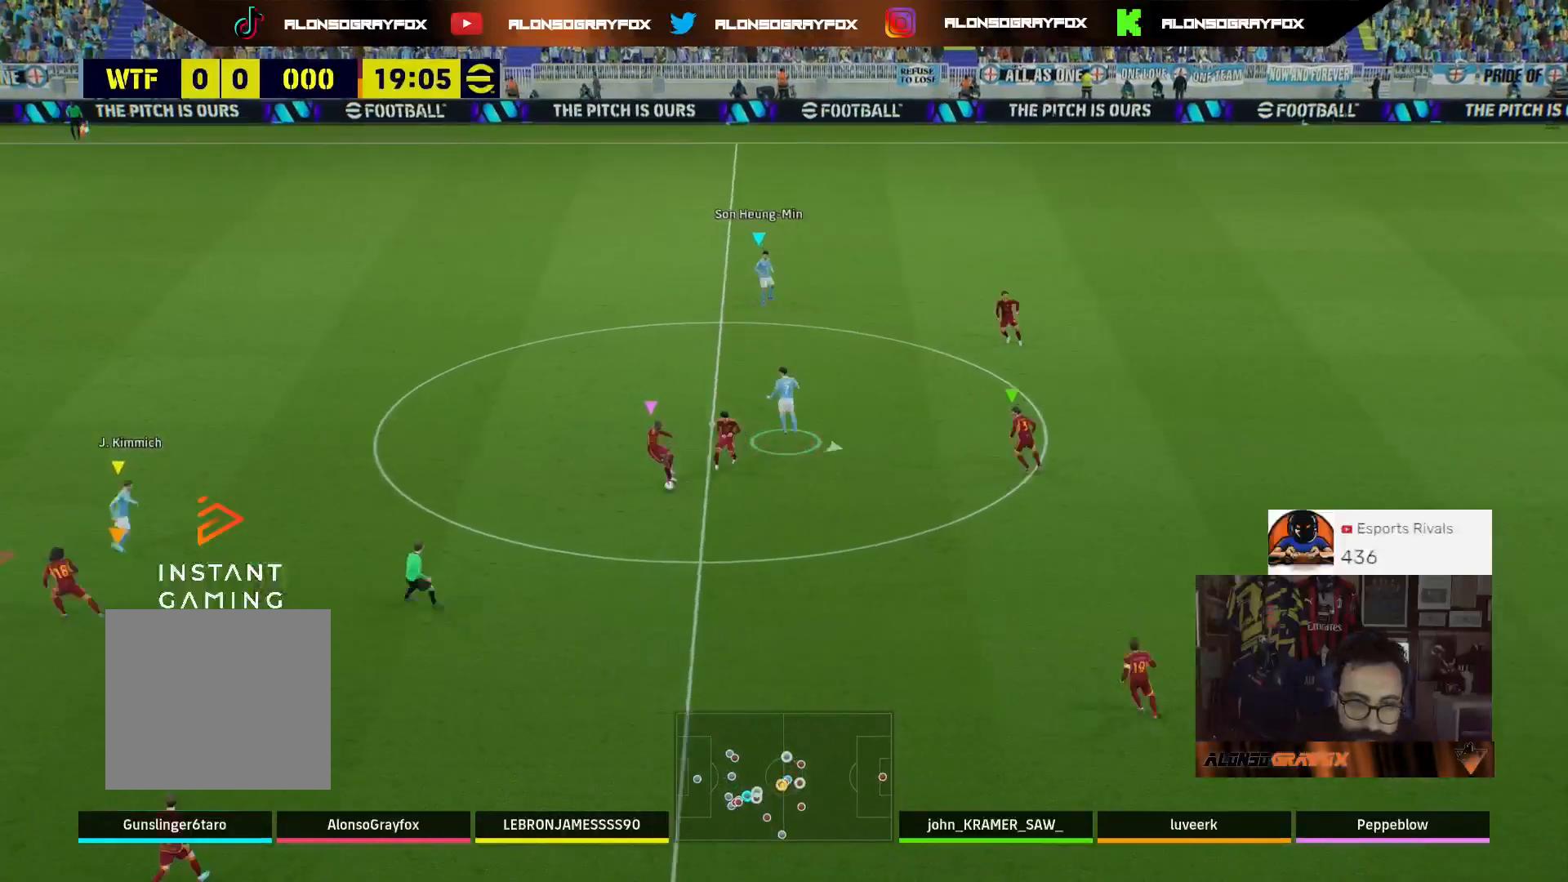
{"buttons": [], "left_stick": "up-left", "right_stick": "center", "events": [[33, "L1", "down"], [33, "L3", "down"], [67, "left_stick", "down"], [133, "R2", "down"], [167, "L1", "up"], [233, "R1", "down"], [233, "left_stick", "down-left"], [433, "L3", "up"], [433, "R1", "up"], [433, "left_stick", "up-left"], [467, "R2", "up"]]}